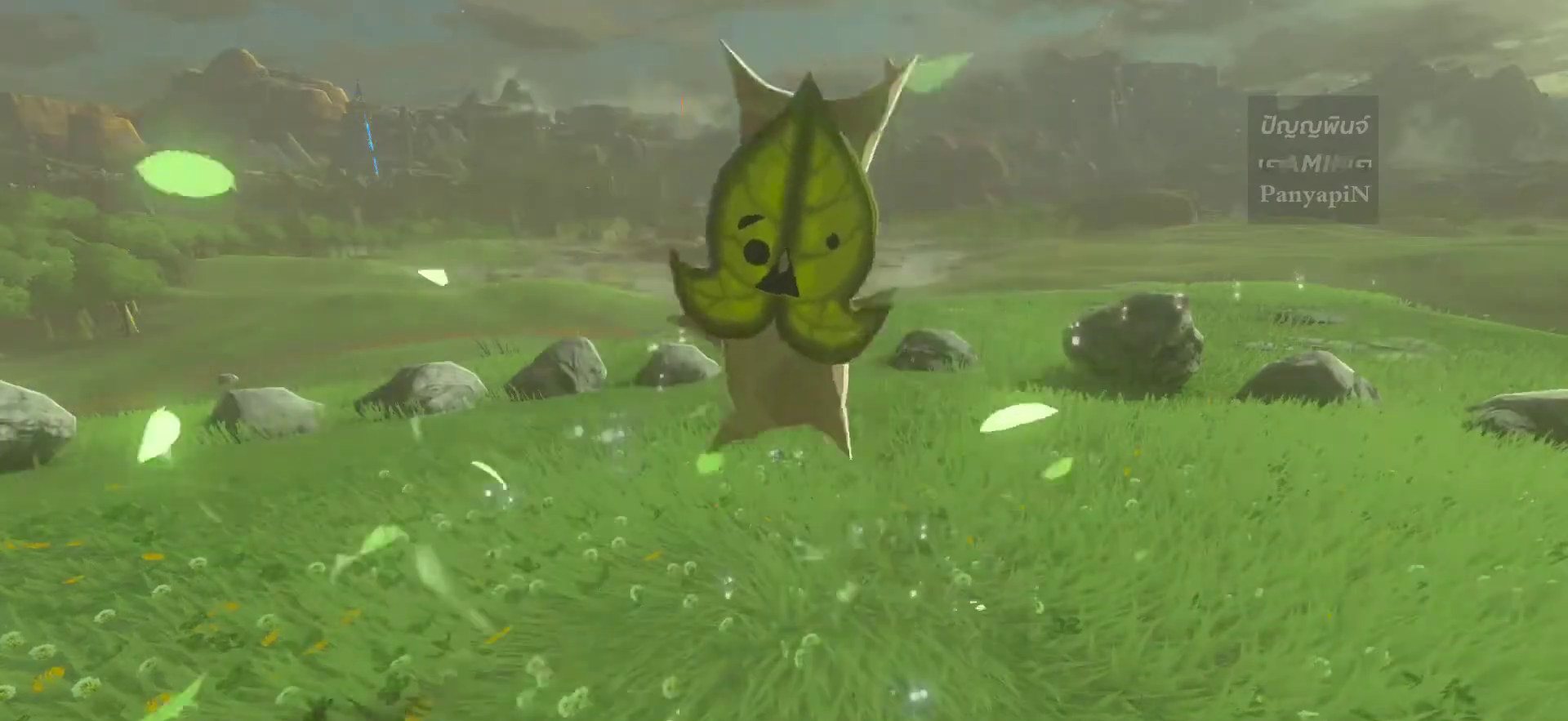
Gameplay with a controller (PlayStation layout); each line is a JSON object with the inputs held at the frame after it (dt_ms = milliseconds from this image to that frame). "events" lists button and stick changes between this image and that frame as [ms after this image, input, new state], when the widget could be followed in between. Not read: L3 R3.
{"dt_ms": 500, "buttons": ["CROSS"], "left_stick": "center", "right_stick": "center", "events": [[17, "DPAD_UP", "up"], [233, "CROSS", "up"], [300, "CROSS", "down"]]}
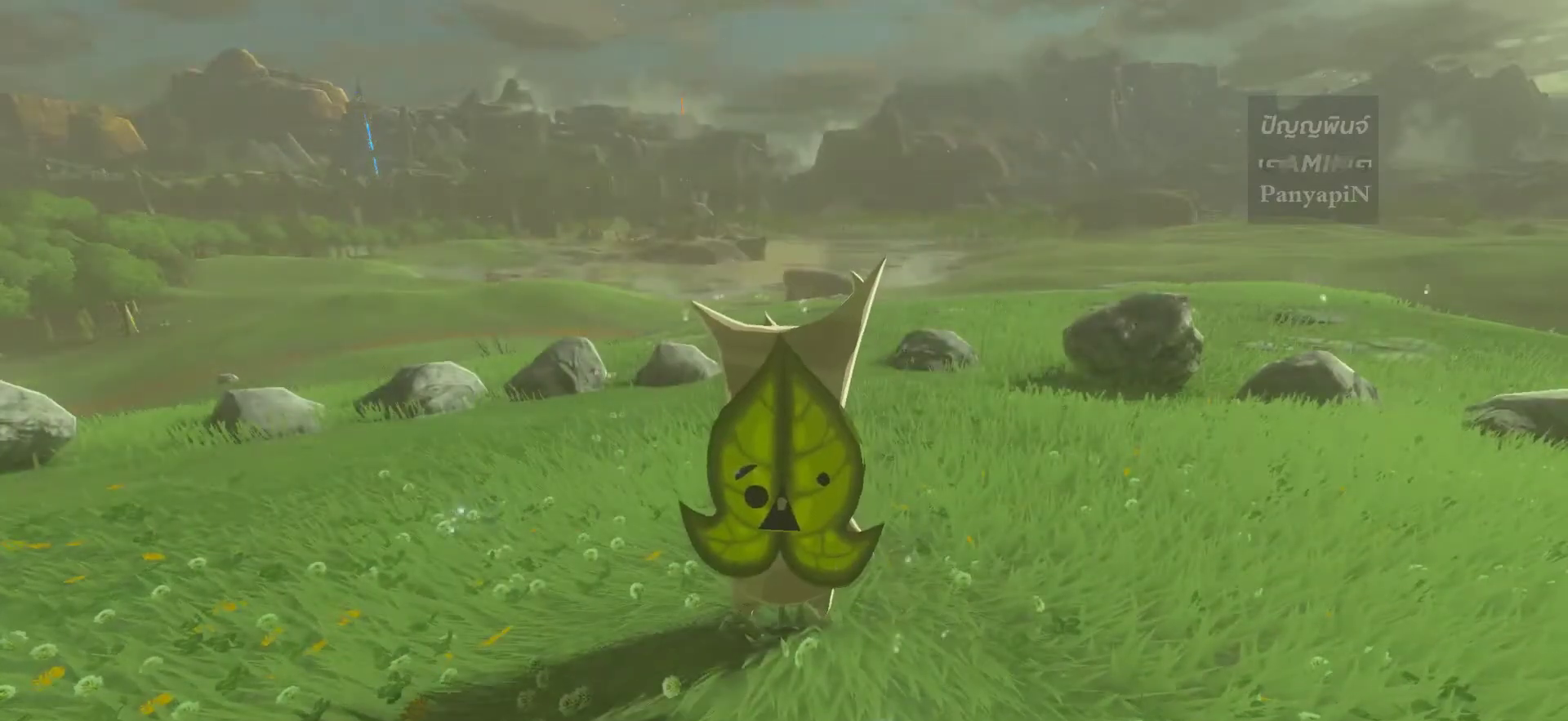
{"dt_ms": 500, "buttons": ["CROSS"], "left_stick": "center", "right_stick": "center", "events": [[83, "L2", "down"], [100, "CROSS", "up"], [167, "CROSS", "down"], [167, "L2", "up"], [267, "CROSS", "up"], [317, "CROSS", "down"]]}
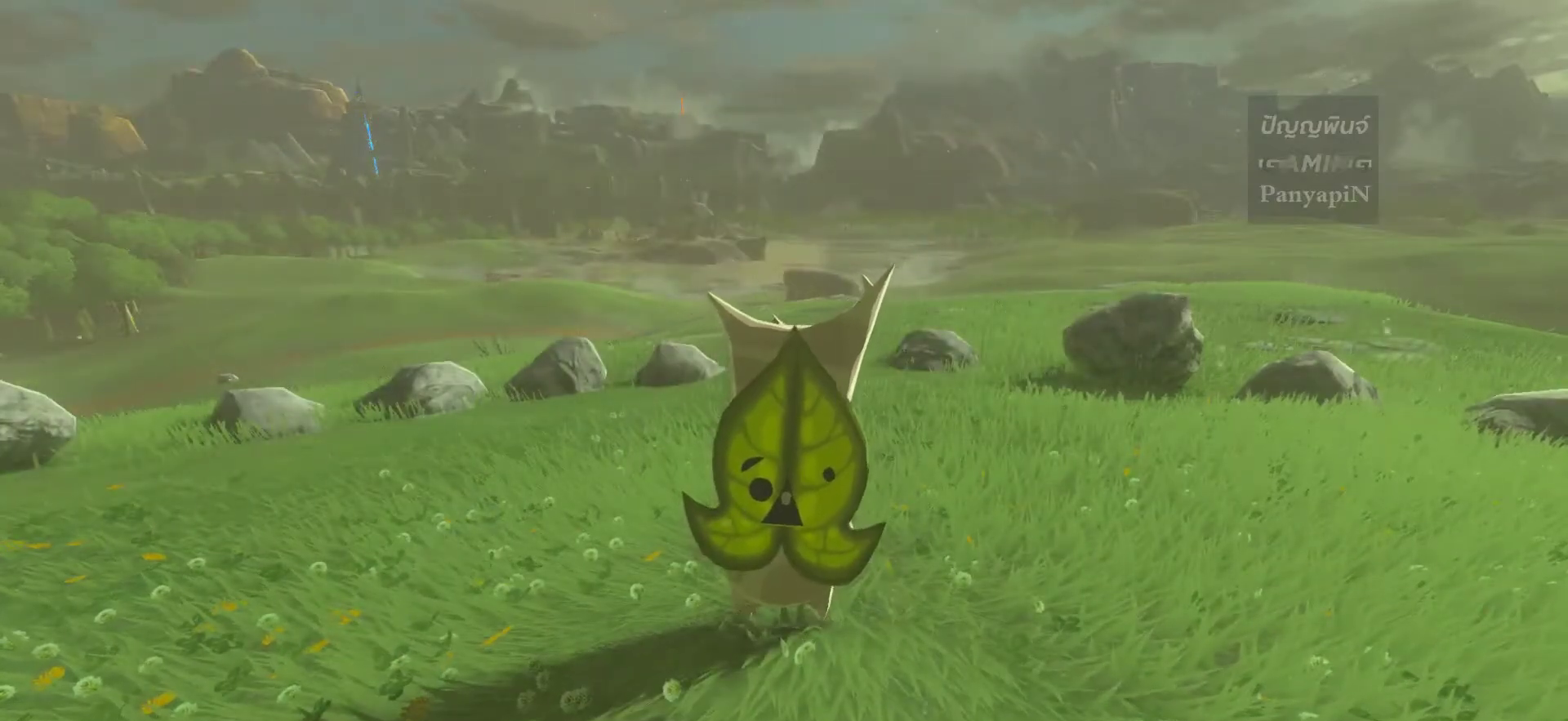
{"dt_ms": 500, "buttons": ["CROSS"], "left_stick": "center", "right_stick": "center", "events": [[117, "CROSS", "up"], [167, "CROSS", "down"]]}
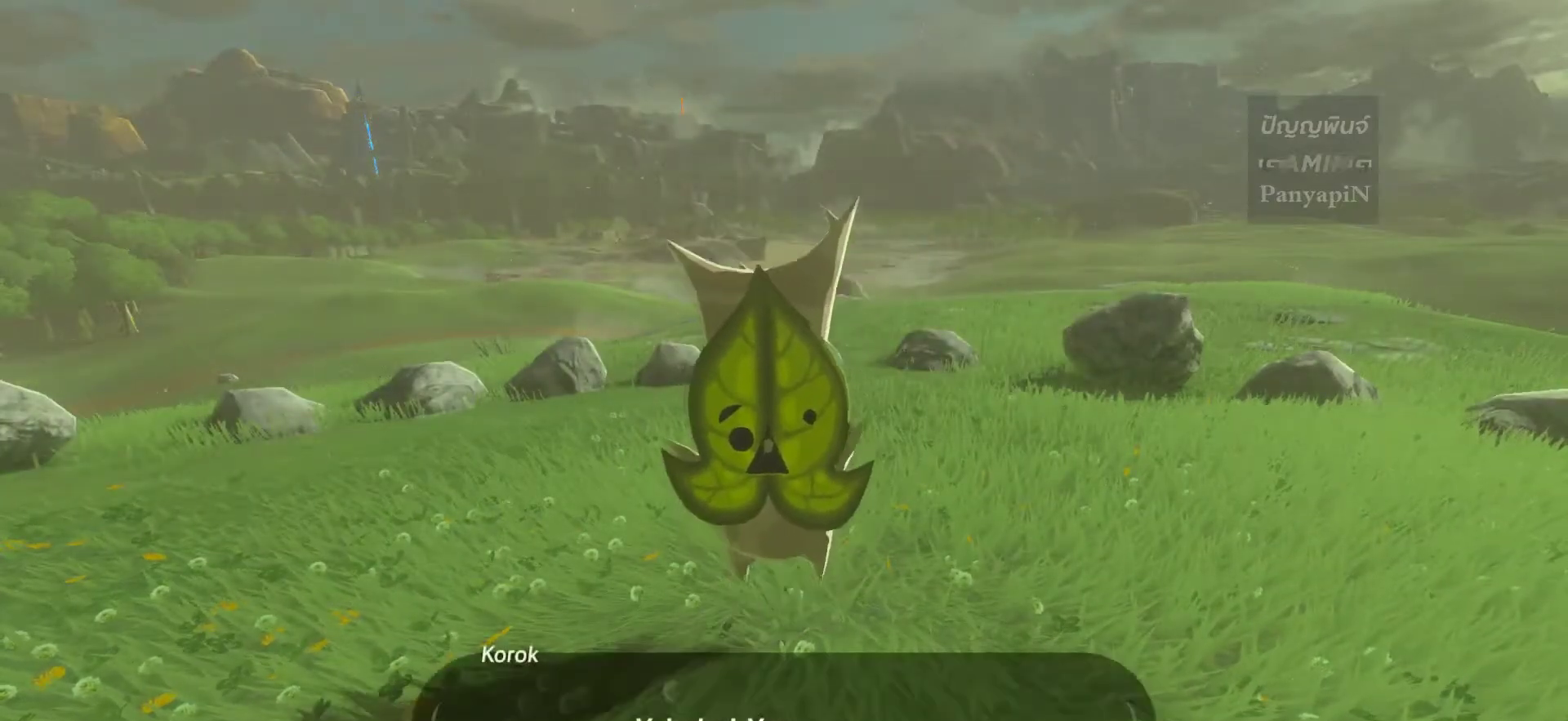
{"dt_ms": 500, "buttons": ["CROSS"], "left_stick": "center", "right_stick": "center", "events": [[183, "CROSS", "up"], [283, "CROSS", "down"], [383, "CROSS", "up"], [433, "CROSS", "down"]]}
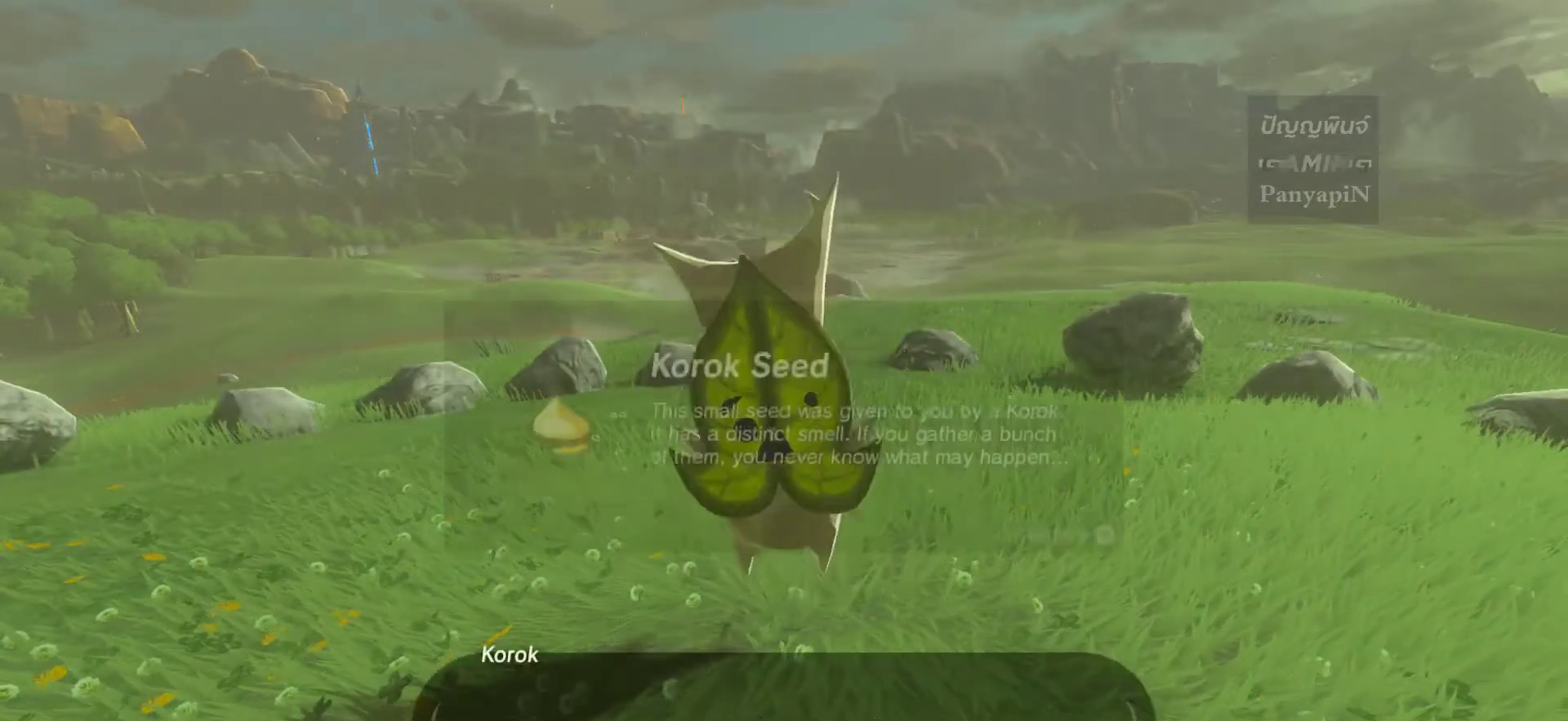
{"dt_ms": 500, "buttons": ["CROSS"], "left_stick": "center", "right_stick": "center", "events": [[67, "CROSS", "up"], [133, "CROSS", "down"], [233, "CROSS", "up"], [283, "CROSS", "down"], [383, "CROSS", "up"], [467, "CROSS", "down"]]}
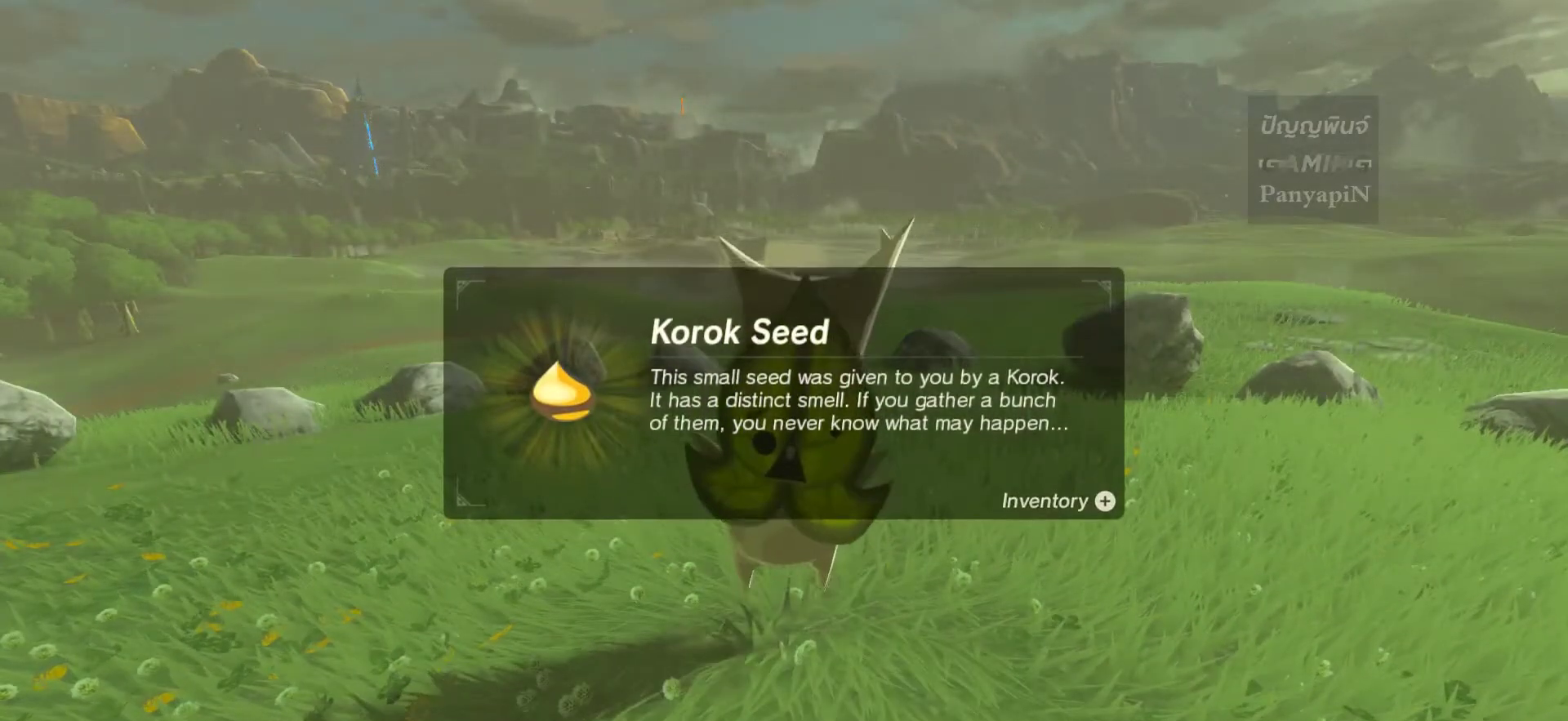
{"dt_ms": 500, "buttons": ["CROSS"], "left_stick": "center", "right_stick": "center", "events": [[100, "CROSS", "up"], [150, "CROSS", "down"], [450, "CROSS", "up"], [500, "CROSS", "down"]]}
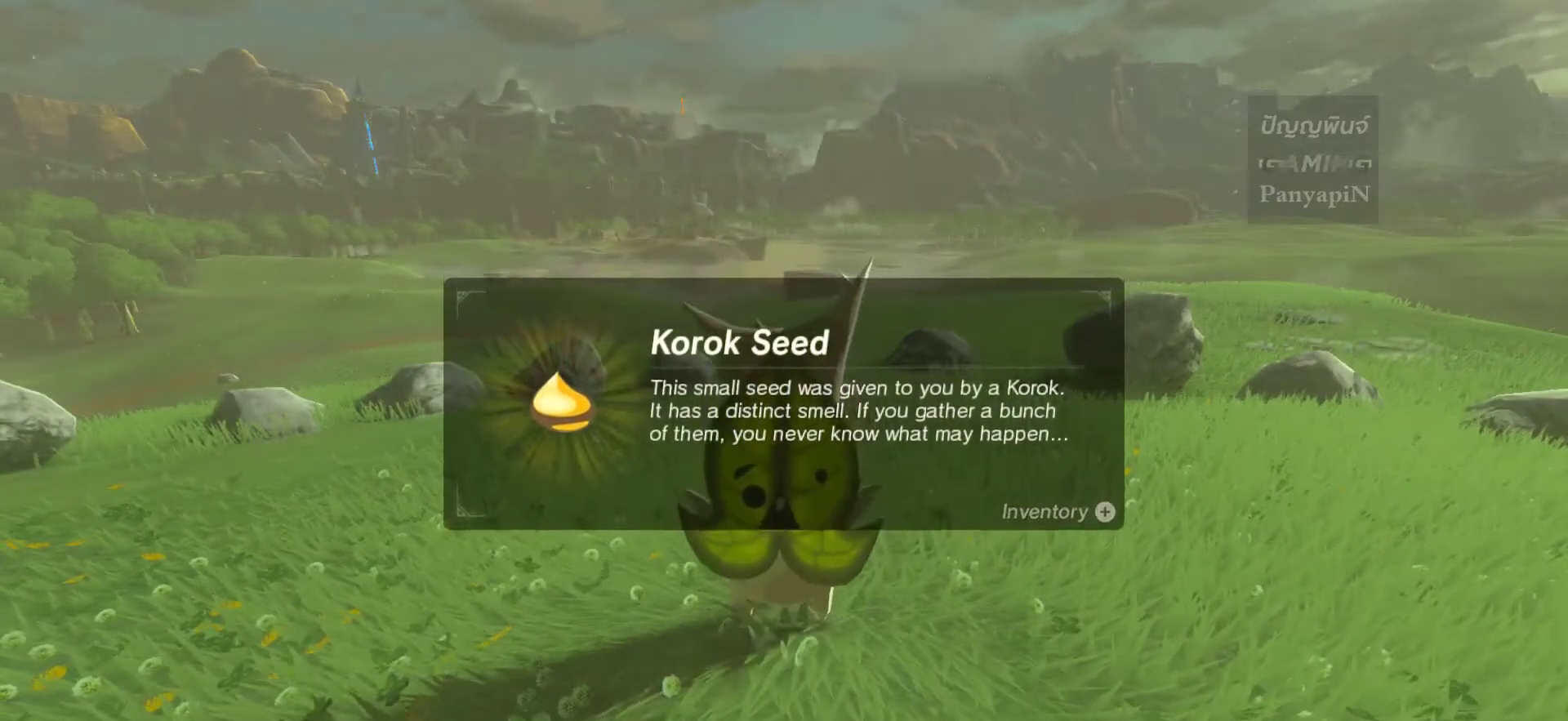
{"dt_ms": 500, "buttons": ["CROSS"], "left_stick": "center", "right_stick": "center", "events": []}
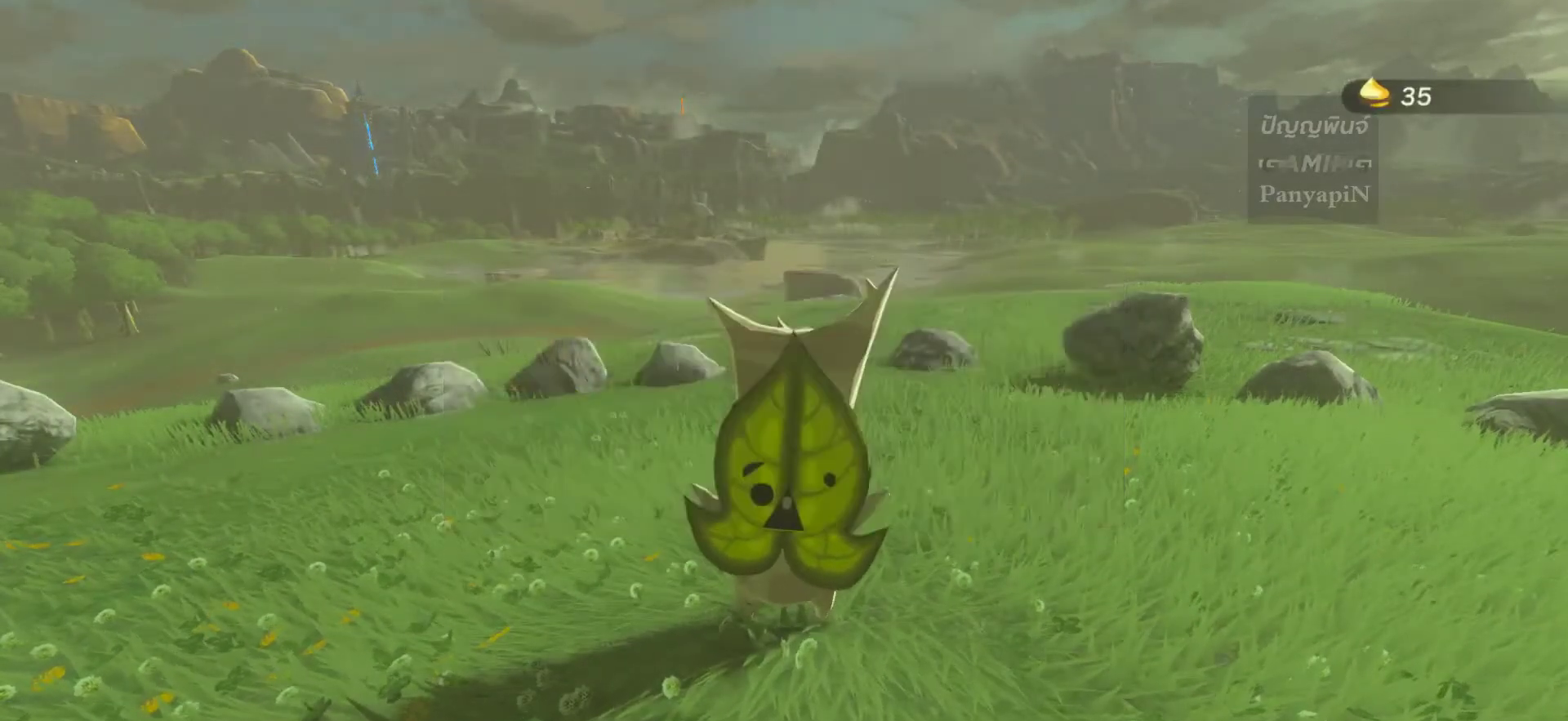
{"dt_ms": 500, "buttons": ["CROSS"], "left_stick": "center", "right_stick": "center", "events": [[200, "CROSS", "up"], [267, "CROSS", "down"], [367, "CROSS", "up"], [467, "CROSS", "down"]]}
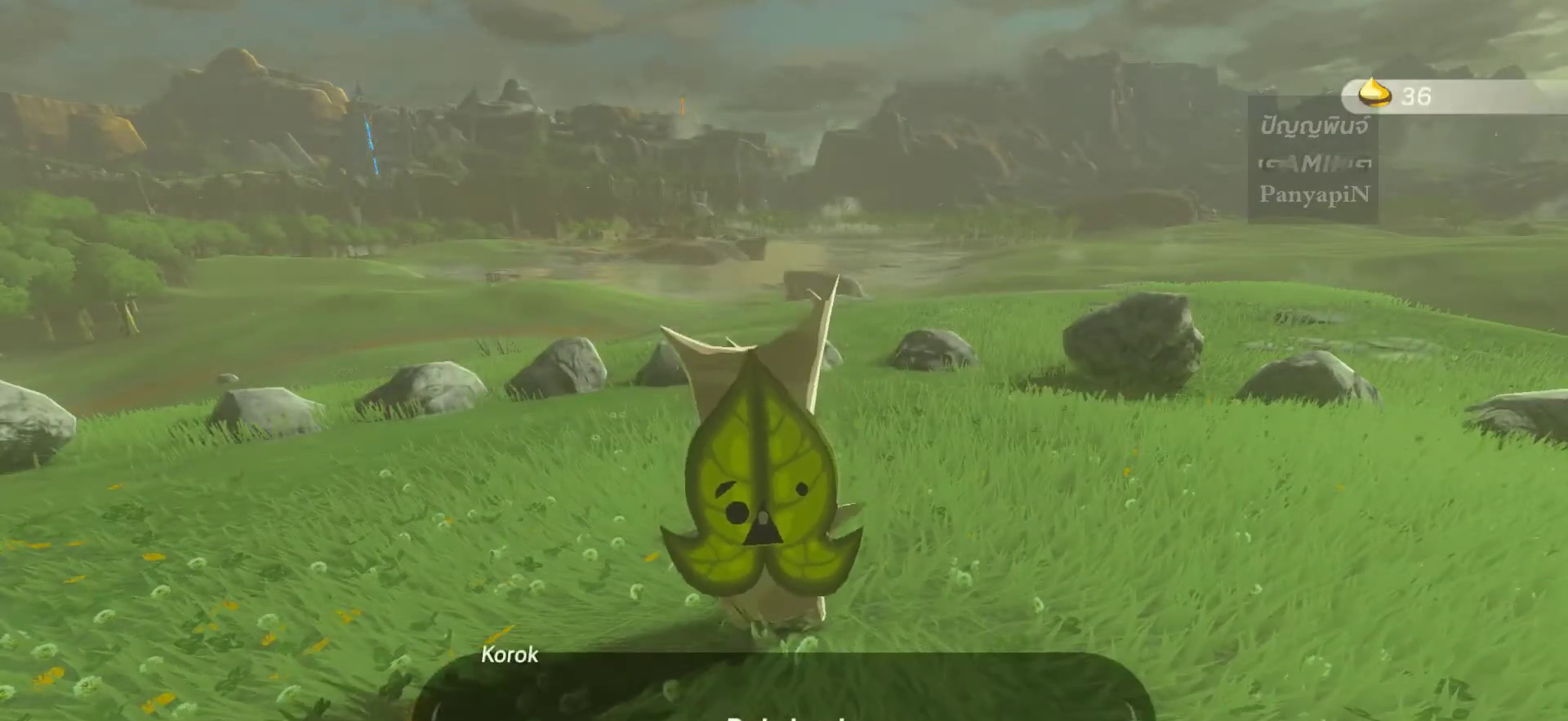
{"dt_ms": 500, "buttons": ["CROSS"], "left_stick": "center", "right_stick": "center", "events": [[67, "CROSS", "up"], [117, "CROSS", "down"], [267, "CROSS", "up"], [317, "CROSS", "down"], [417, "CROSS", "up"], [500, "CROSS", "down"]]}
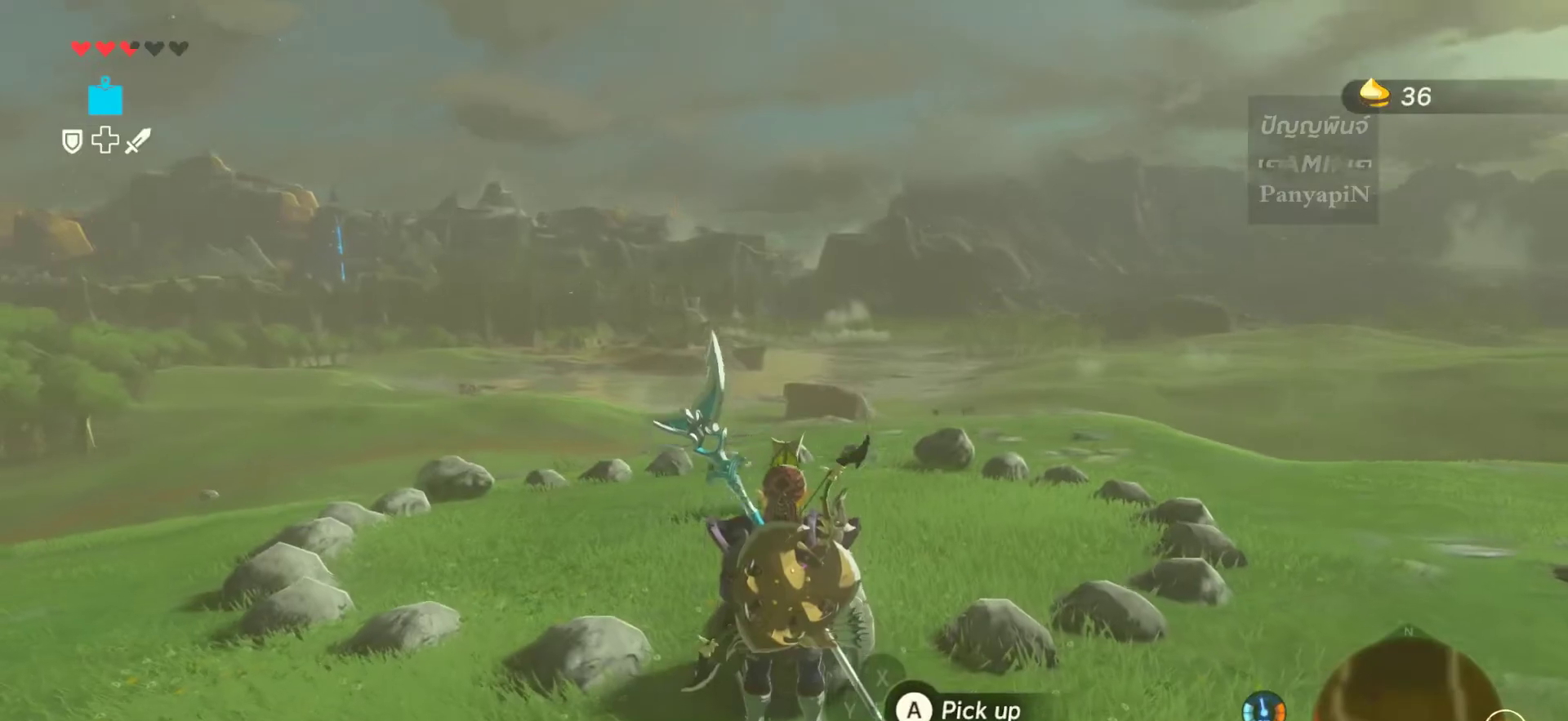
{"dt_ms": 500, "buttons": [], "left_stick": "center", "right_stick": "center", "events": [[117, "CROSS", "up"]]}
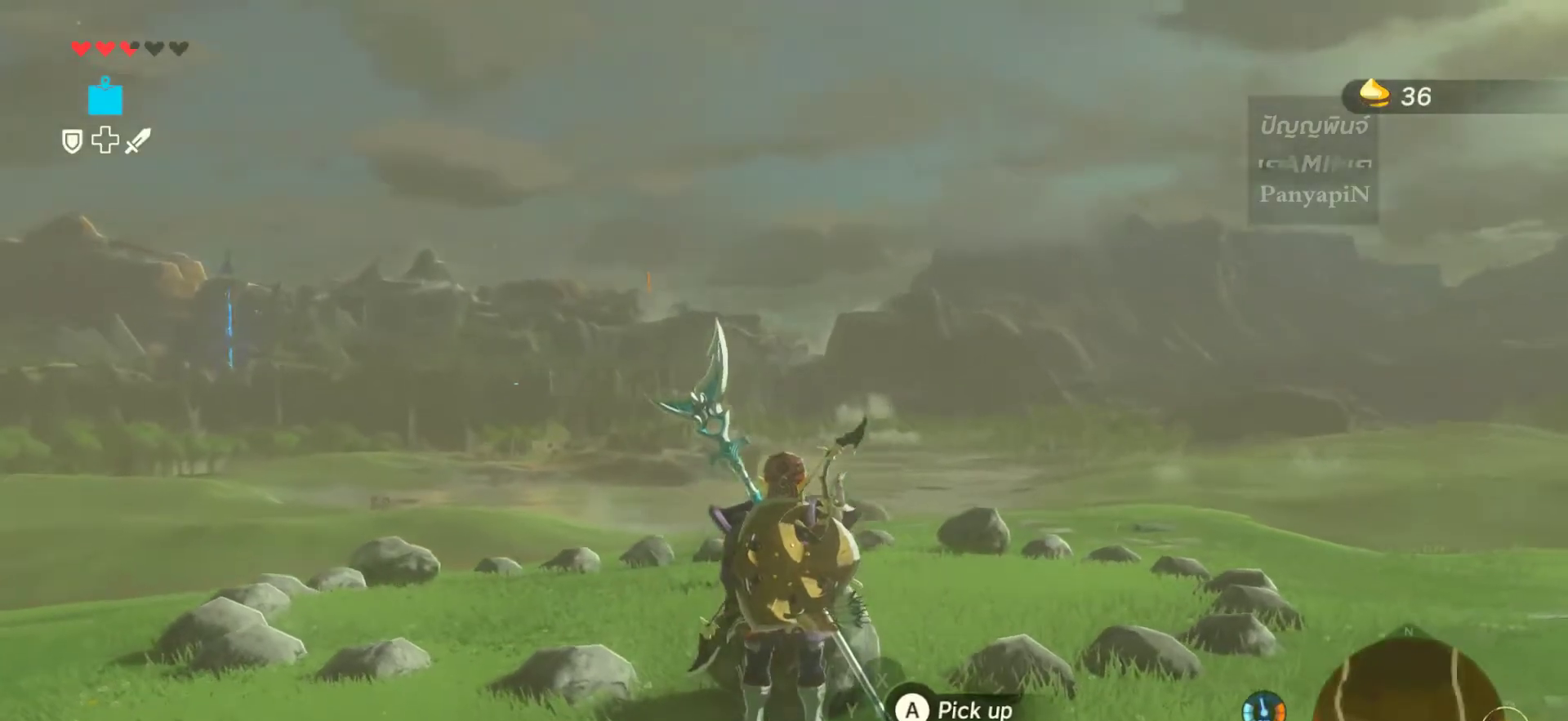
{"dt_ms": 500, "buttons": ["L2"], "left_stick": "center", "right_stick": "center", "events": [[167, "L2", "down"]]}
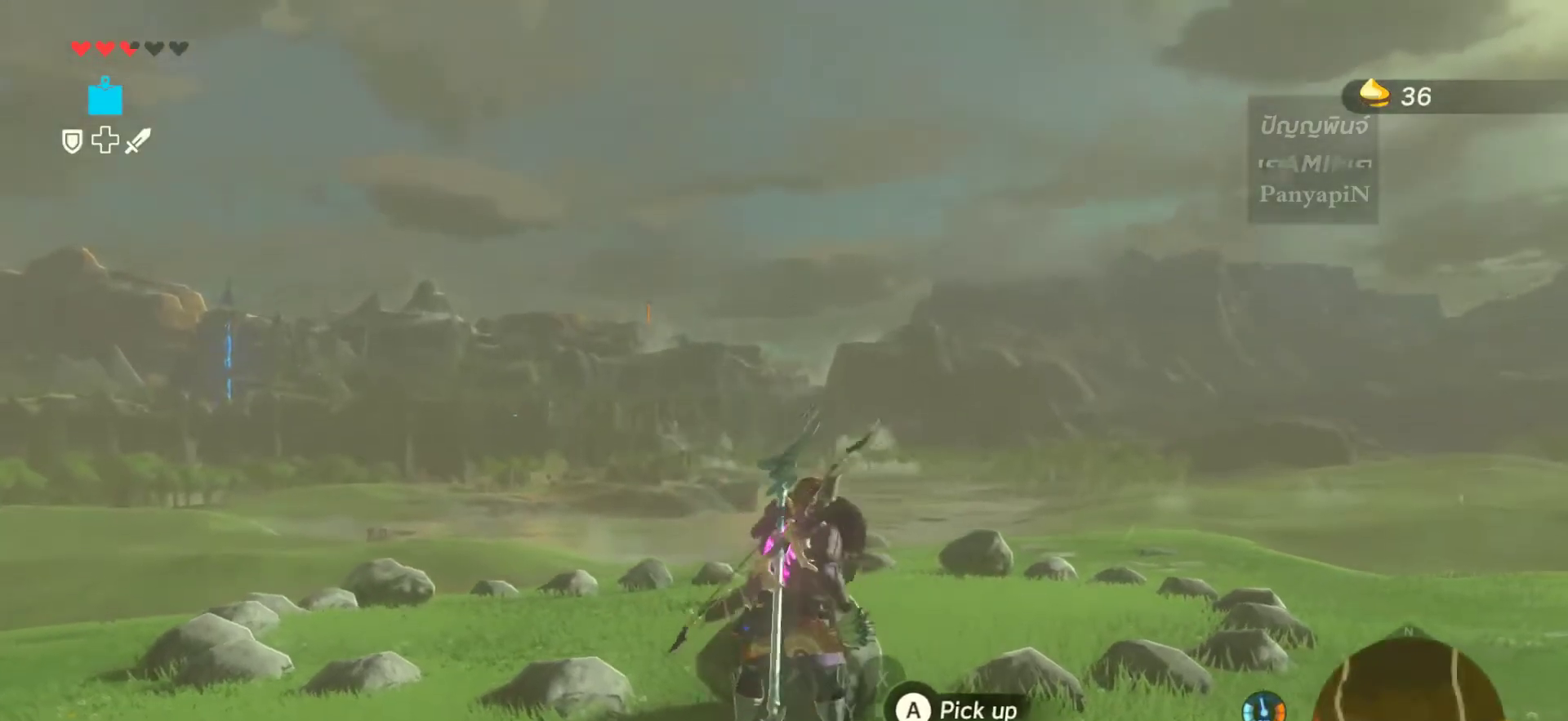
{"dt_ms": 500, "buttons": ["L2"], "left_stick": "center", "right_stick": "center", "events": [[283, "DPAD_UP", "down"], [467, "DPAD_UP", "up"]]}
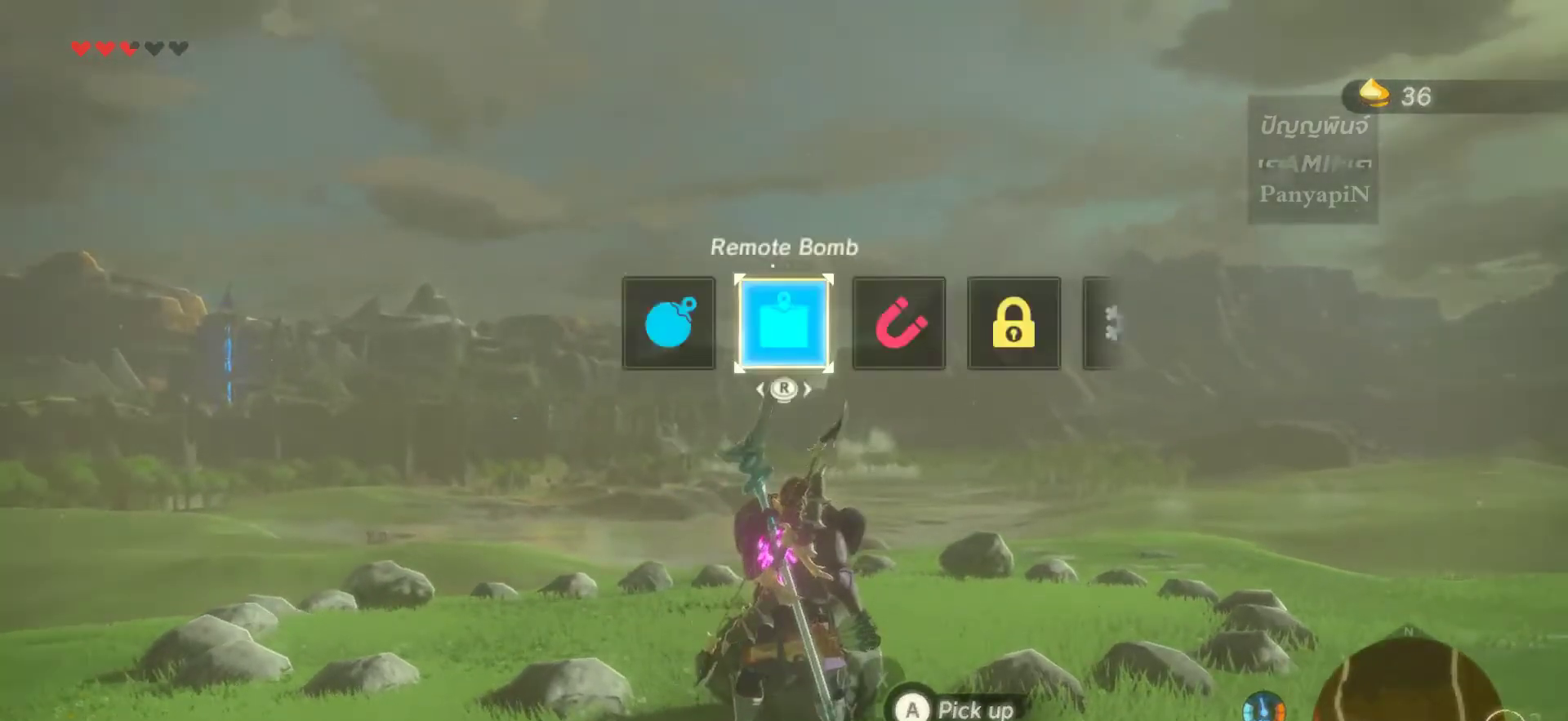
{"dt_ms": 500, "buttons": [], "left_stick": "center", "right_stick": "center"}
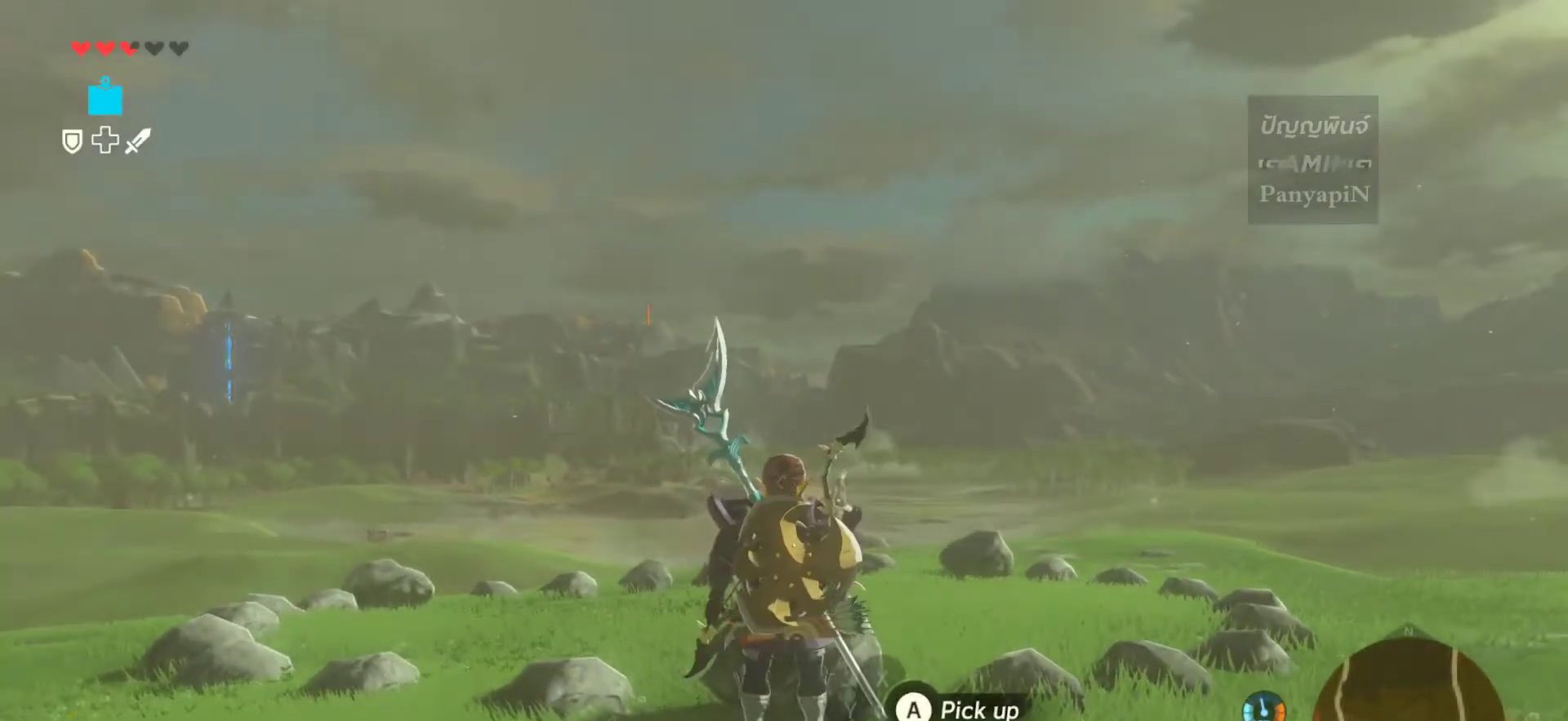
{"dt_ms": 500, "buttons": ["SELECT"], "left_stick": "center", "right_stick": "center", "events": [[183, "SELECT", "down"]]}
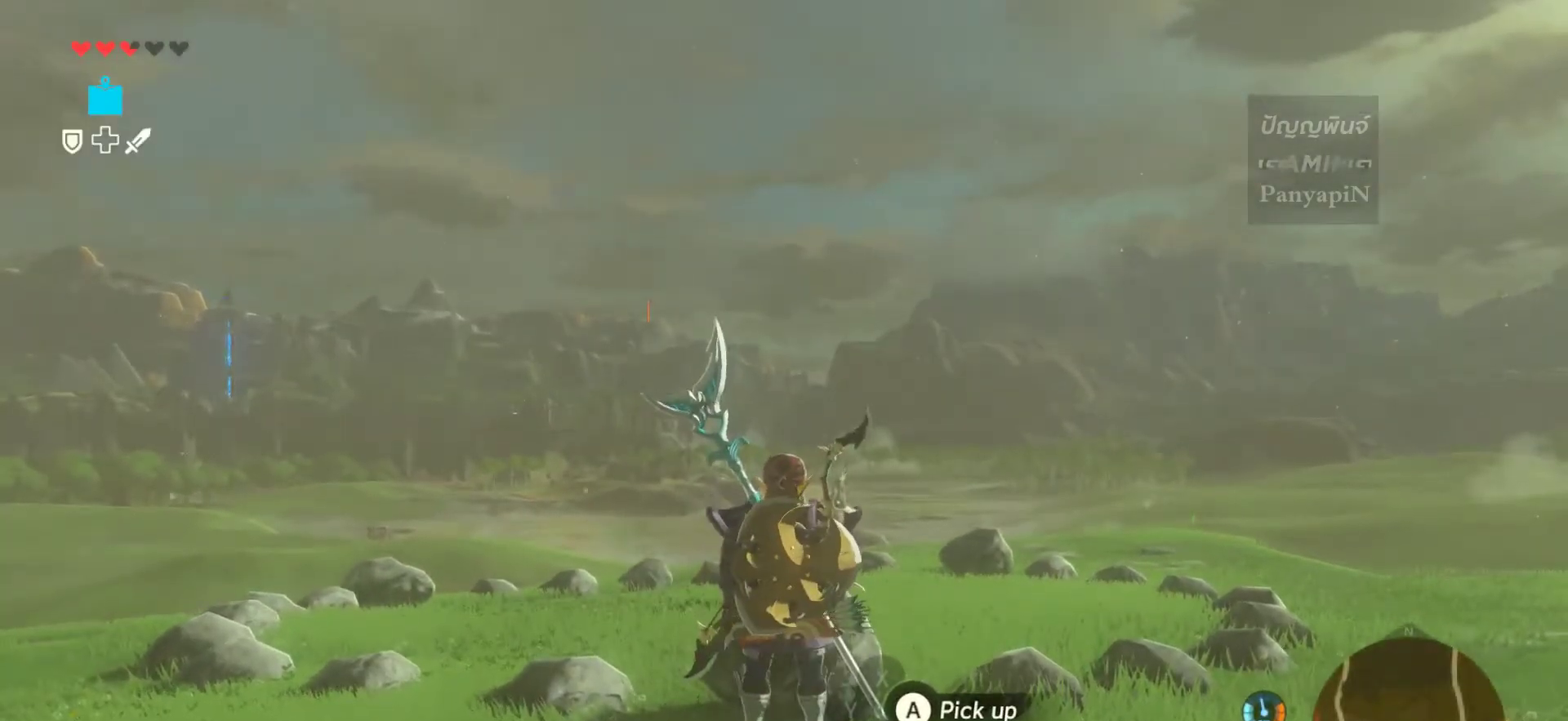
{"dt_ms": 500, "buttons": [], "left_stick": "center", "right_stick": "center", "events": [[17, "SELECT", "up"]]}
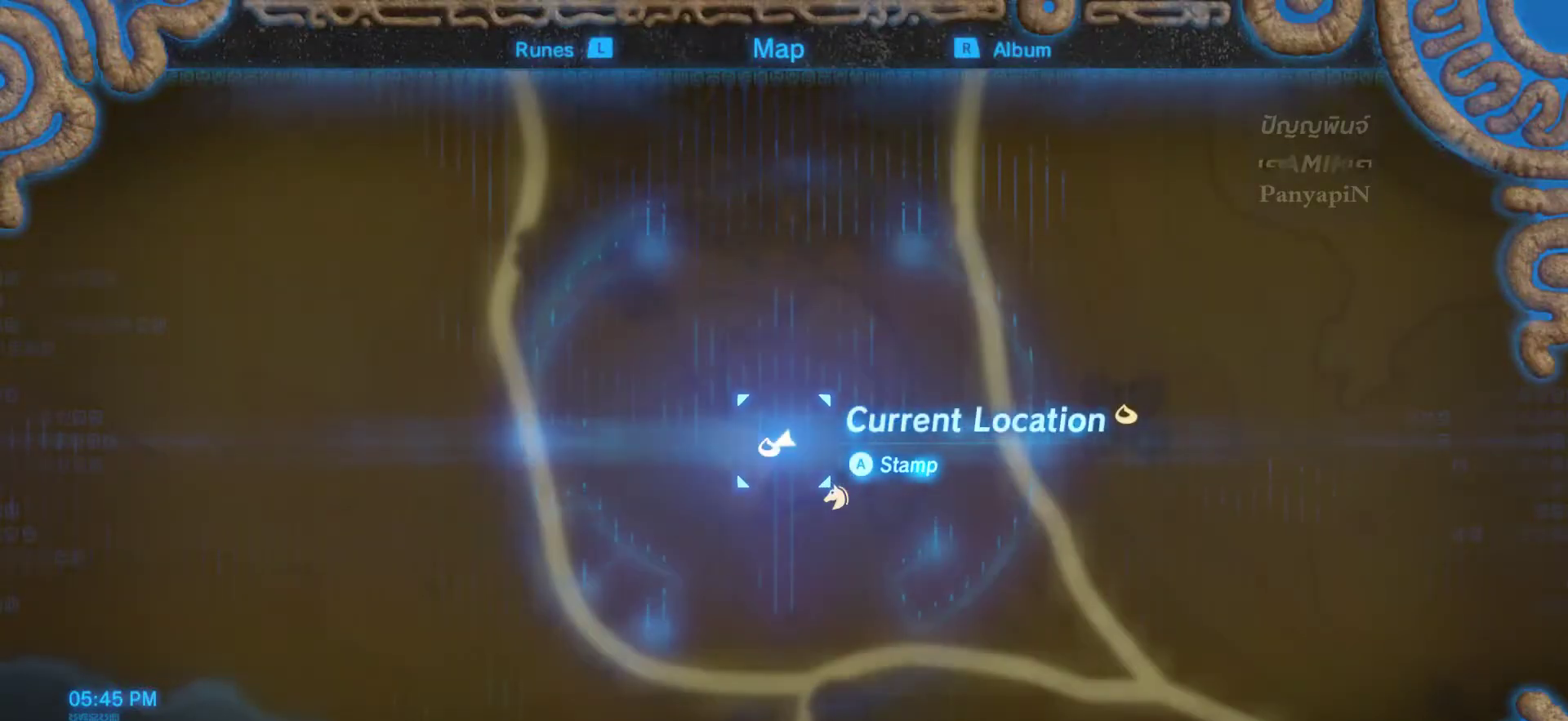
{"dt_ms": 500, "buttons": [], "left_stick": "center", "right_stick": "center", "events": []}
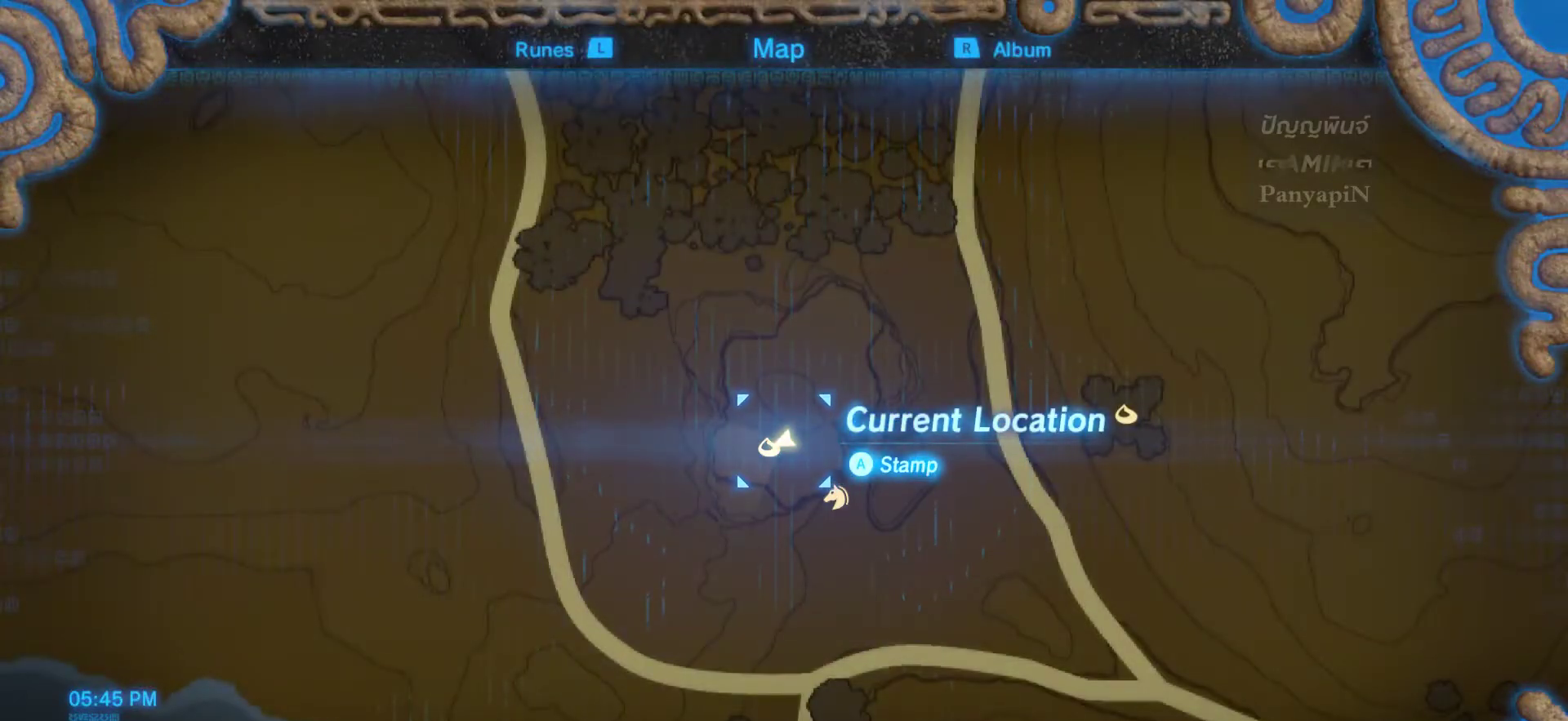
{"dt_ms": 500, "buttons": [], "left_stick": "center", "right_stick": "center", "events": []}
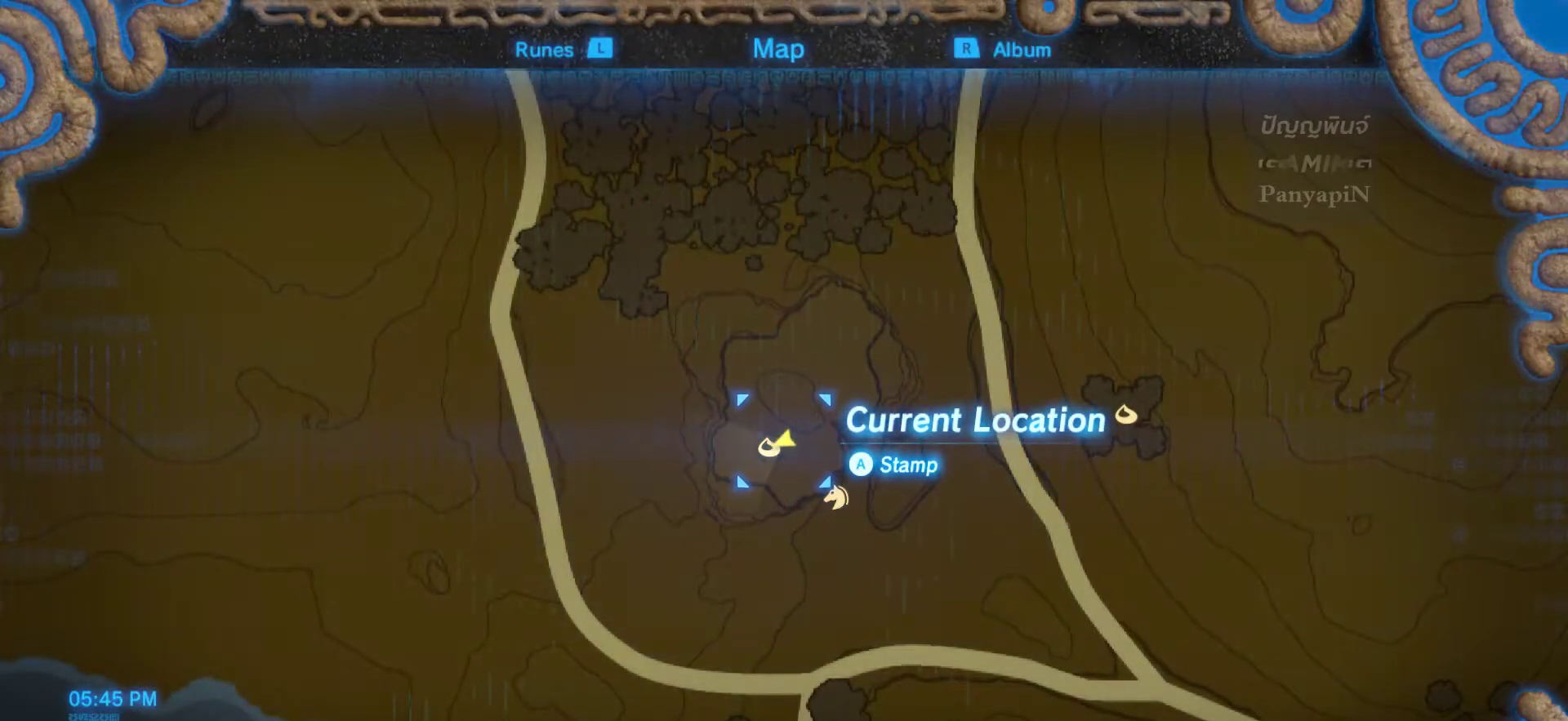
{"dt_ms": 1000, "buttons": [], "left_stick": "center", "right_stick": "center"}
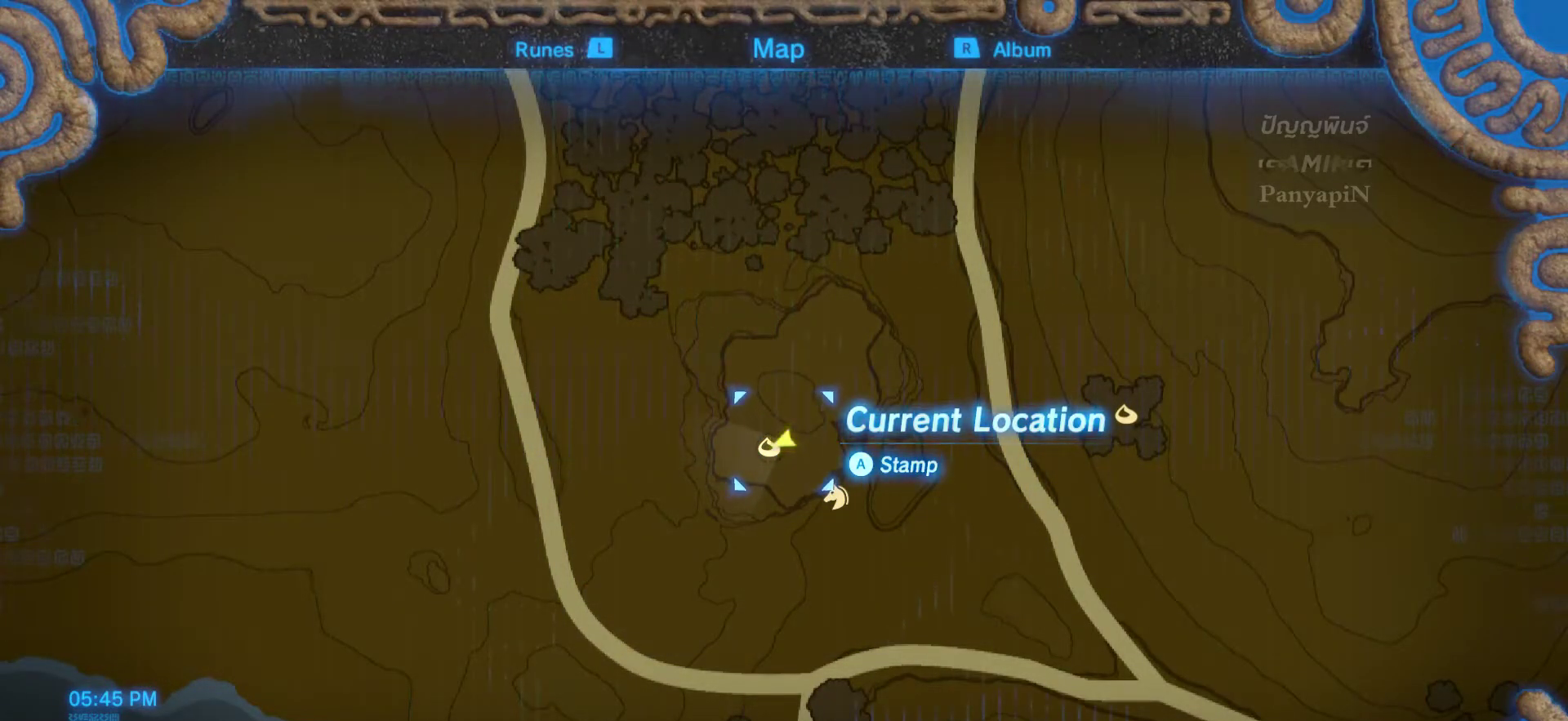
{"dt_ms": 500, "buttons": [], "left_stick": "center", "right_stick": "center", "events": []}
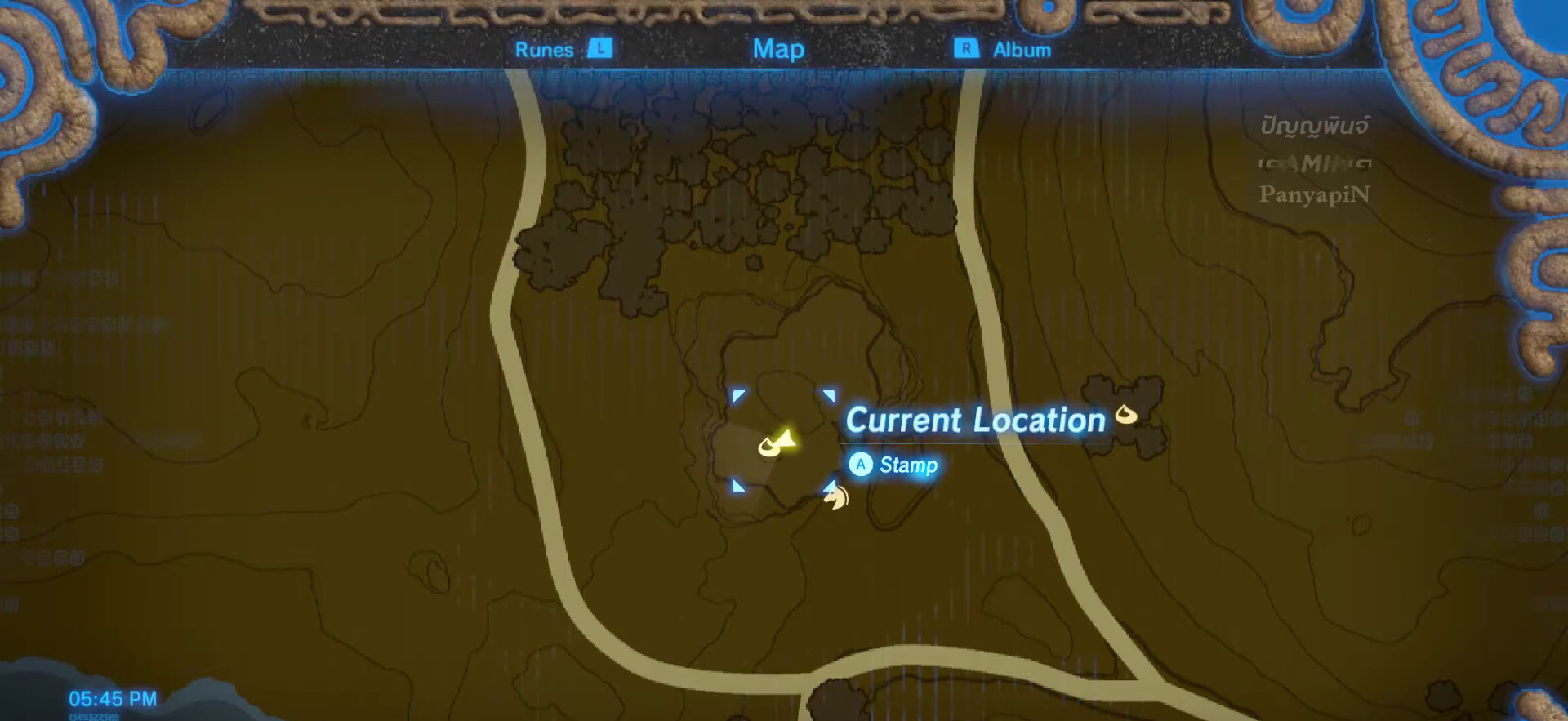
{"dt_ms": 500, "buttons": [], "left_stick": "center", "right_stick": "center", "events": [[150, "right_stick", "down"], [233, "right_stick", "center"]]}
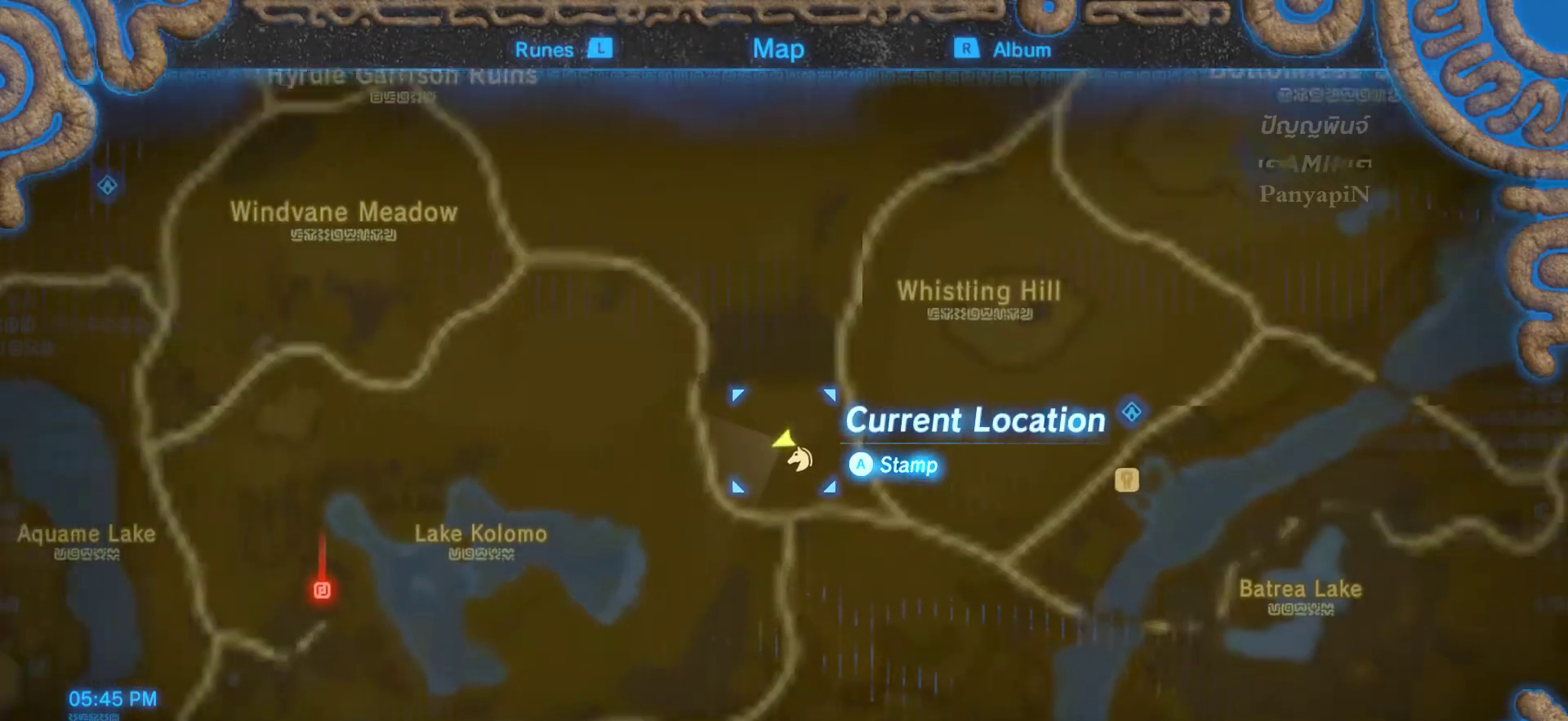
{"dt_ms": 500, "buttons": [], "left_stick": "center", "right_stick": "center", "events": []}
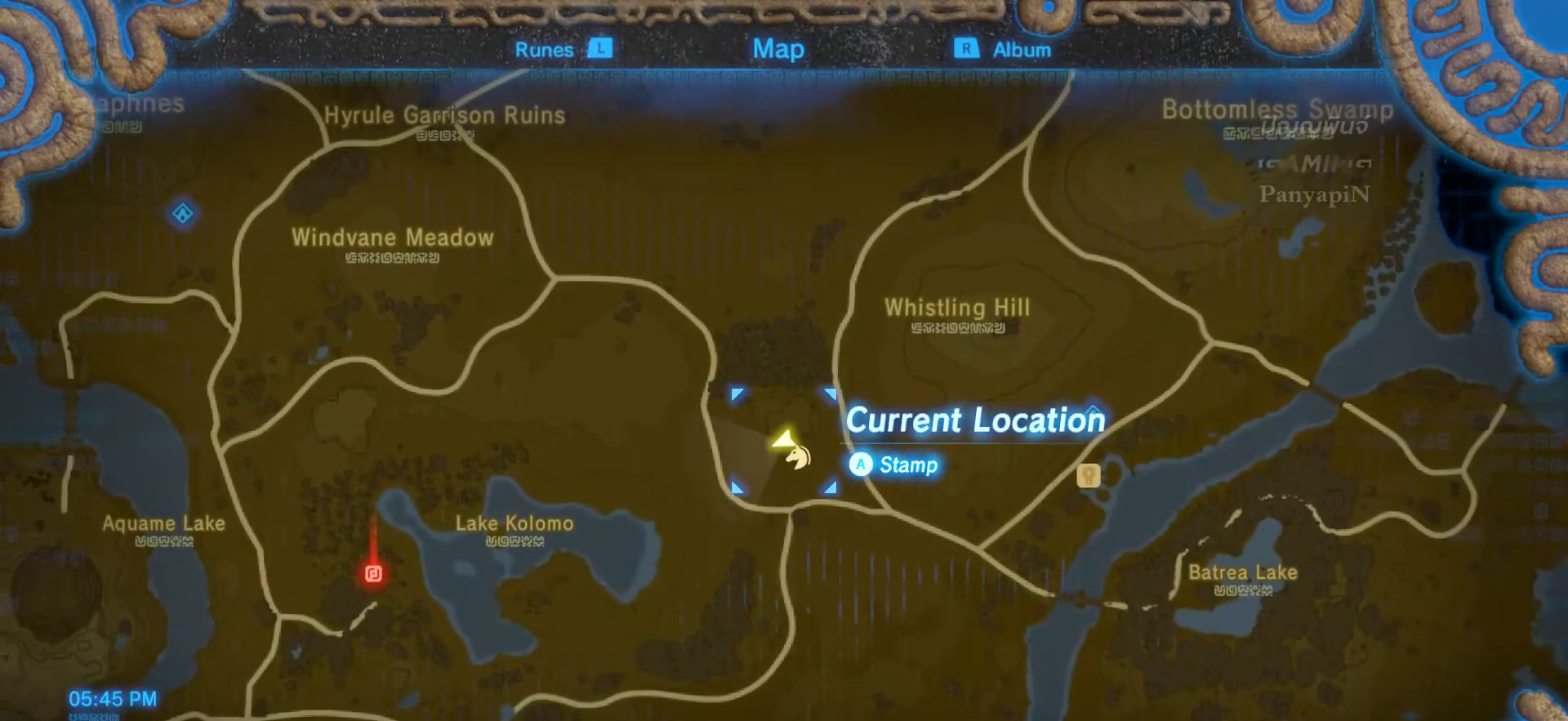
{"dt_ms": 500, "buttons": [], "left_stick": "center", "right_stick": "center", "events": []}
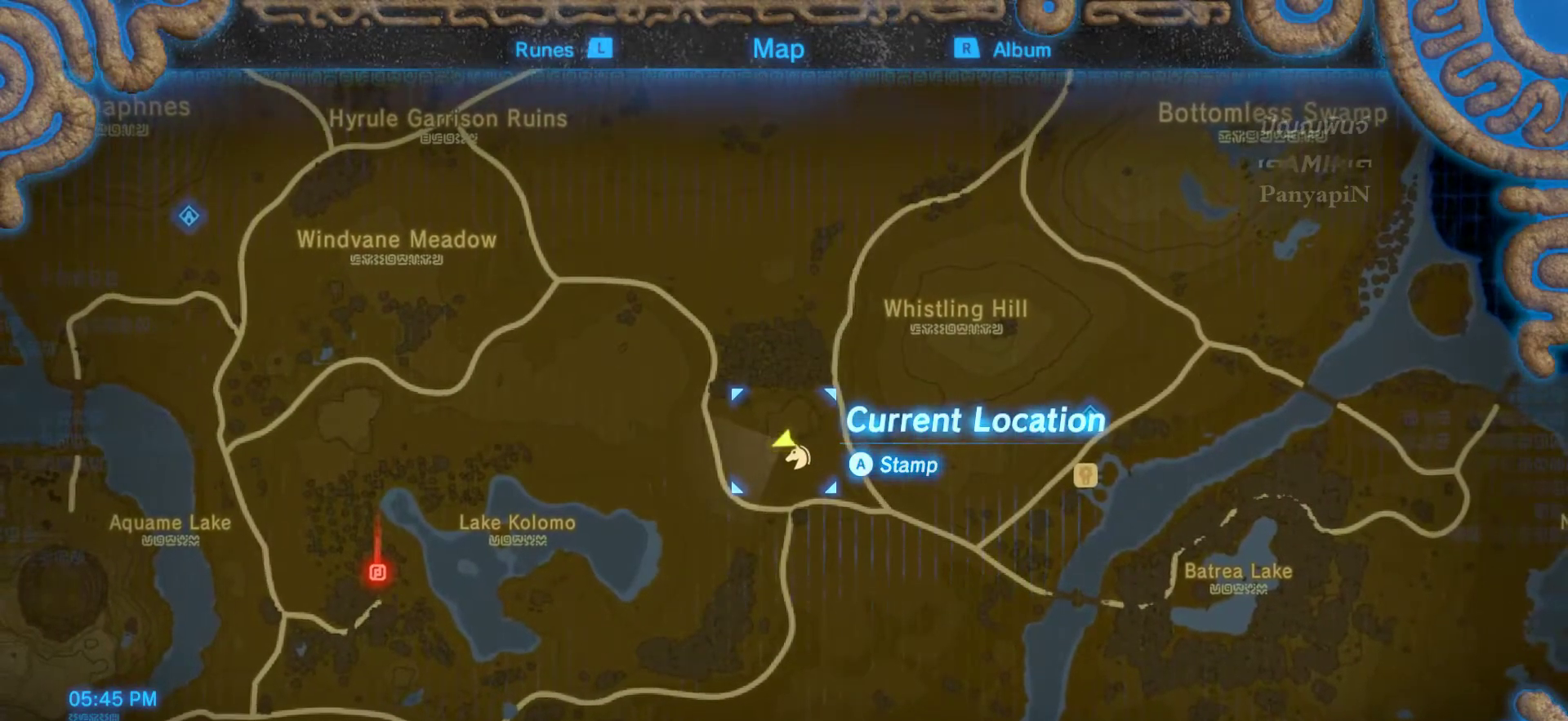
{"dt_ms": 500, "buttons": [], "left_stick": "center", "right_stick": "center", "events": []}
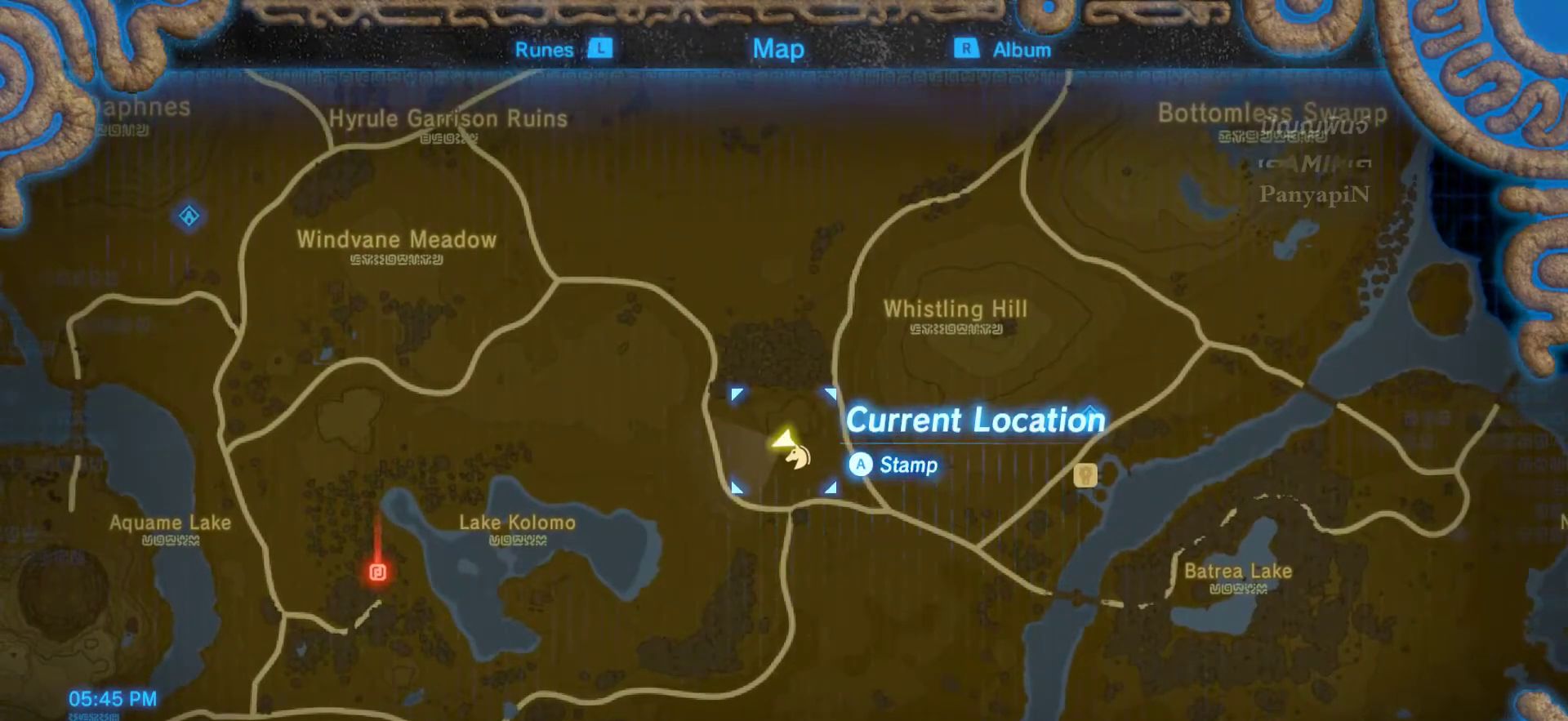
{"dt_ms": 500, "buttons": [], "left_stick": "center", "right_stick": "center", "events": []}
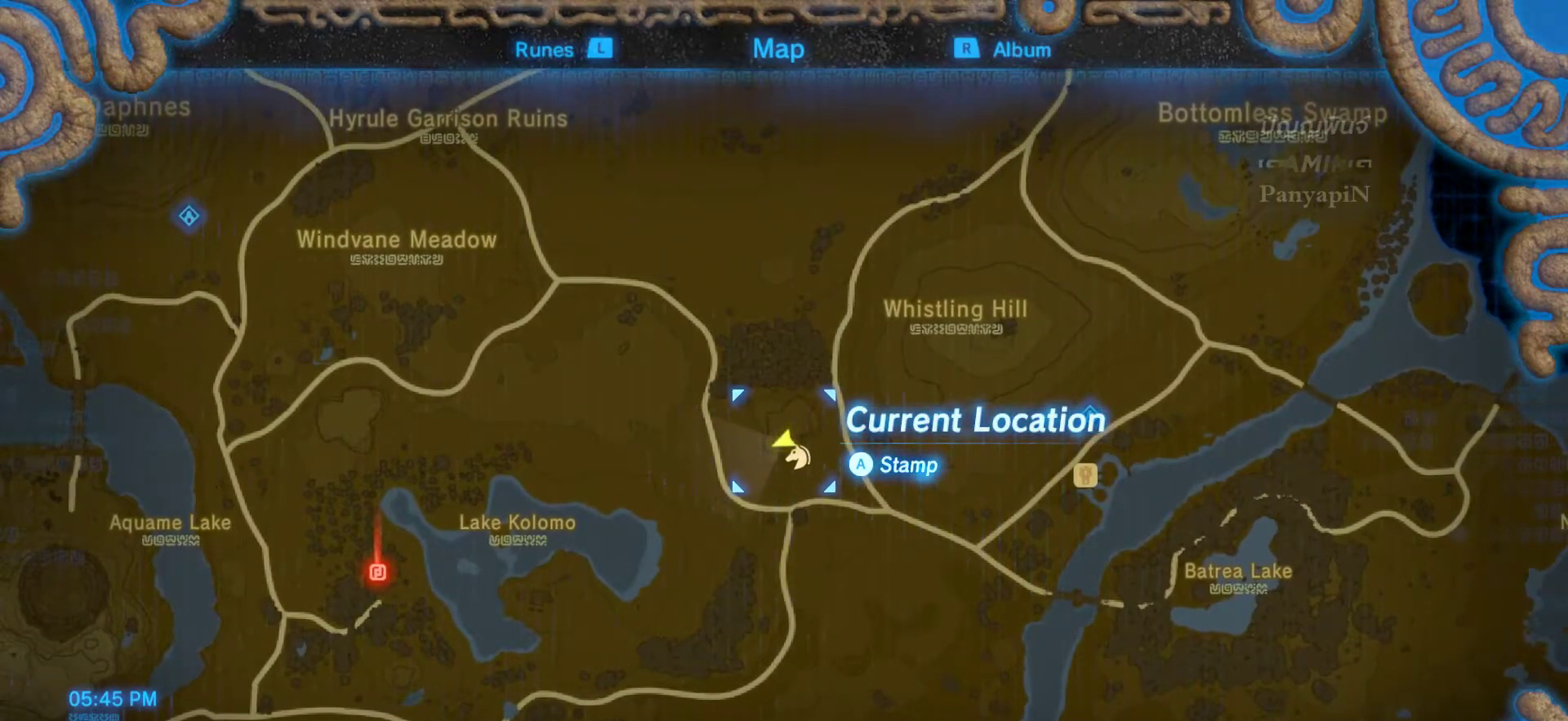
{"dt_ms": 500, "buttons": [], "left_stick": "center", "right_stick": "center", "events": []}
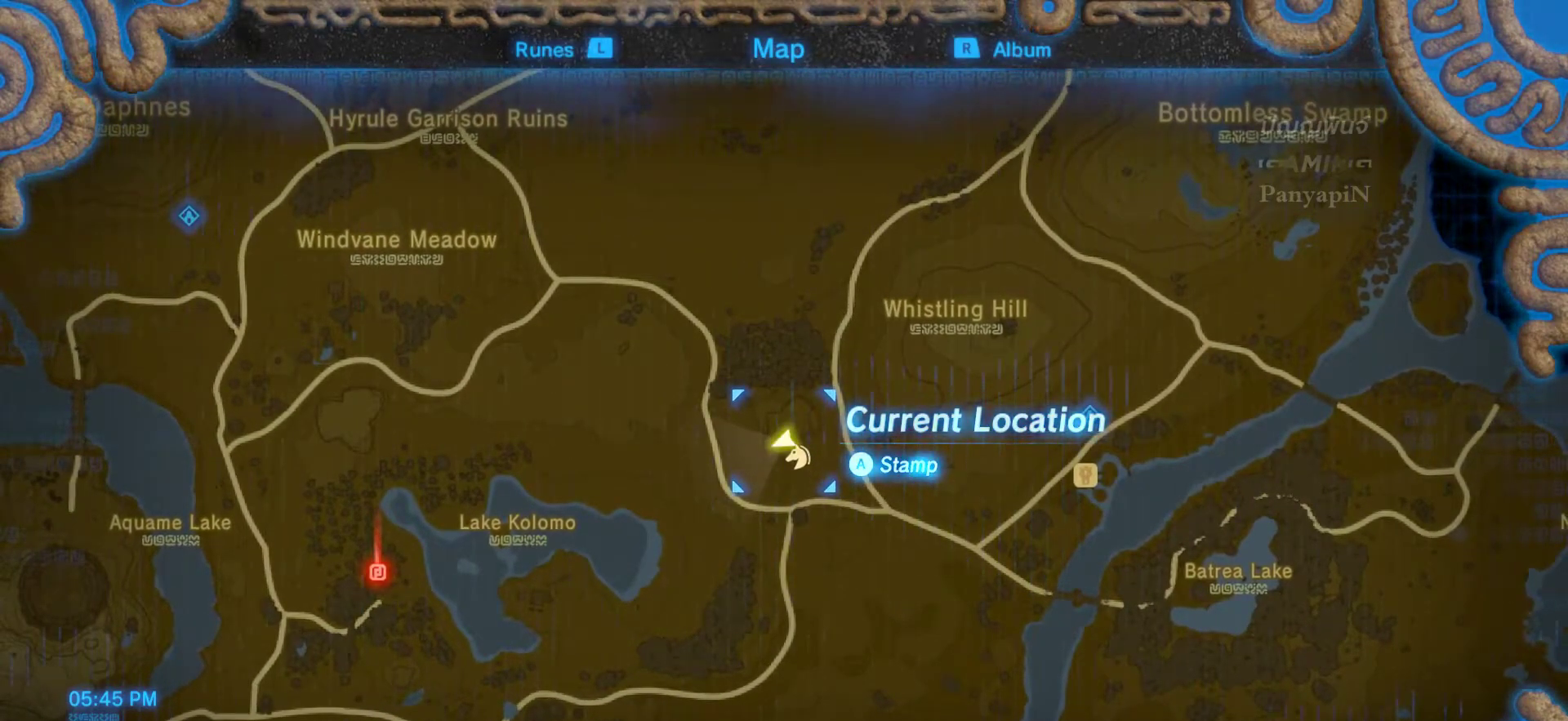
{"dt_ms": 500, "buttons": [], "left_stick": "center", "right_stick": "center", "events": [[183, "right_stick", "down"], [300, "right_stick", "center"]]}
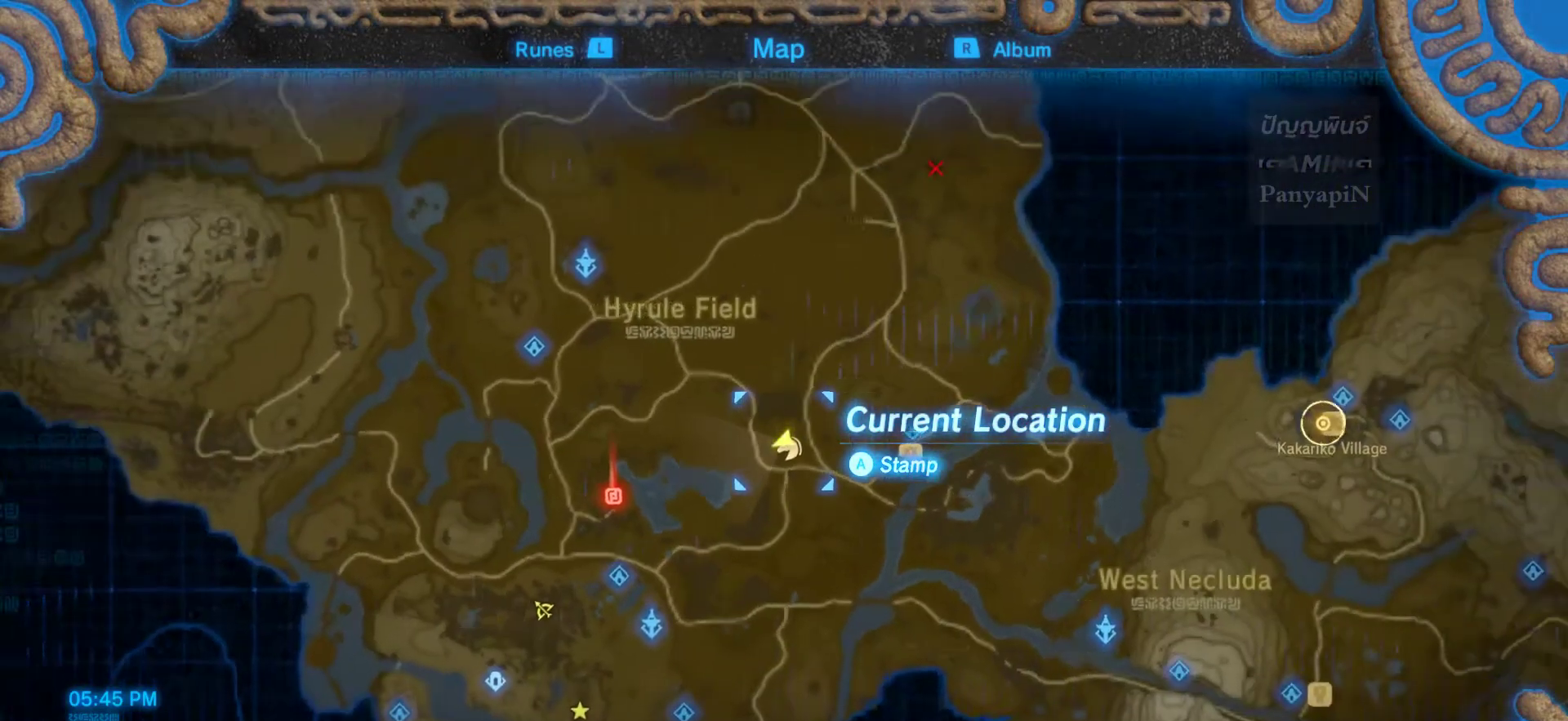
{"dt_ms": 500, "buttons": [], "left_stick": "center", "right_stick": "center", "events": []}
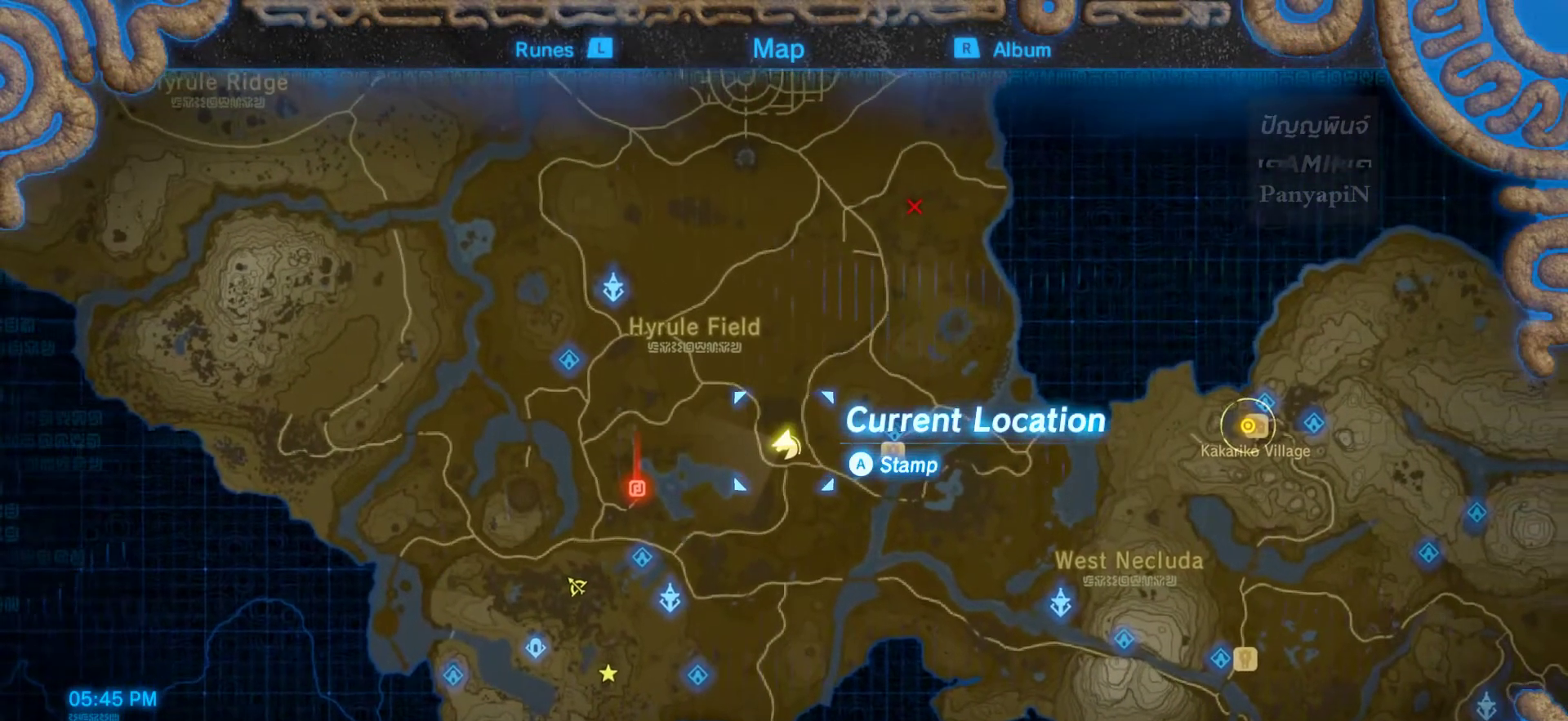
{"dt_ms": 500, "buttons": [], "left_stick": "center", "right_stick": "center", "events": []}
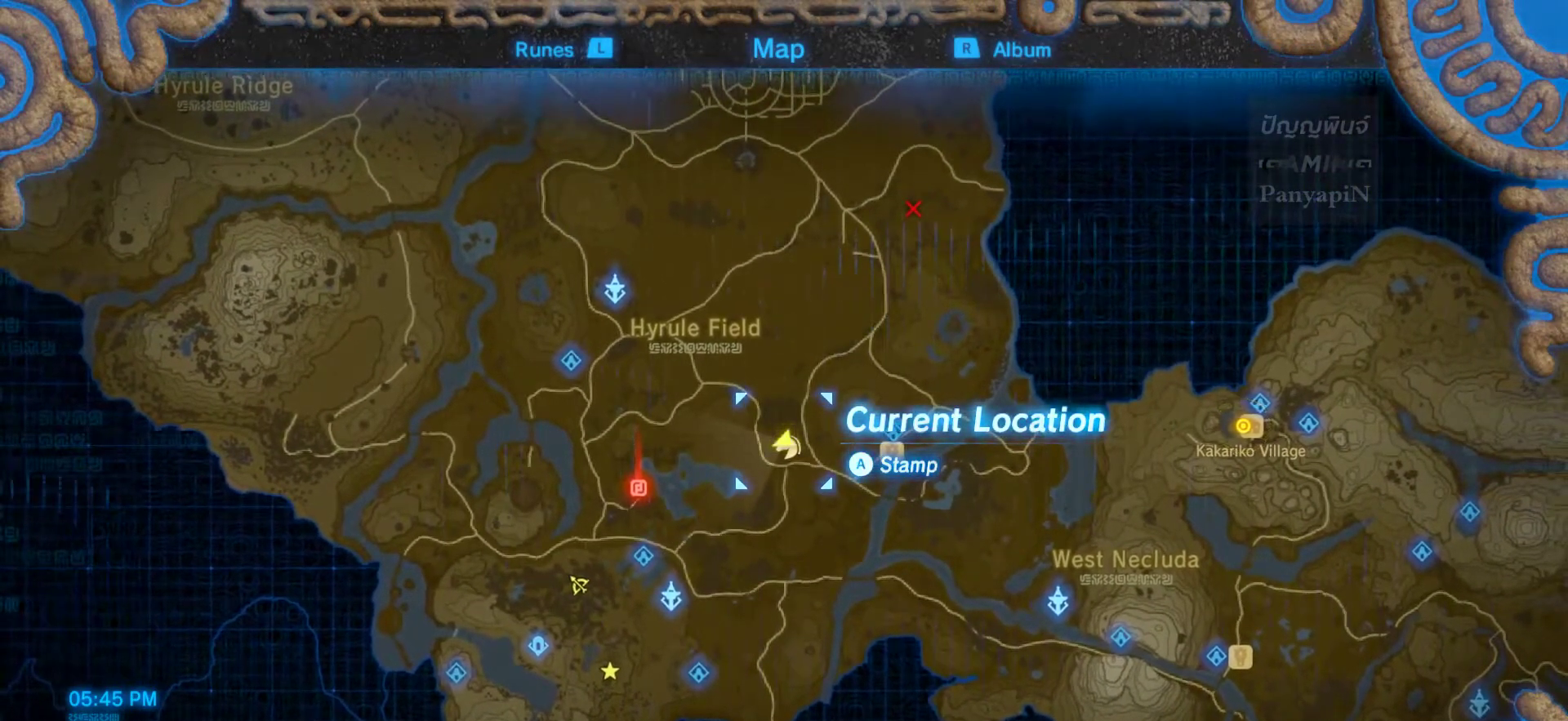
{"dt_ms": 500, "buttons": [], "left_stick": "center", "right_stick": "center", "events": []}
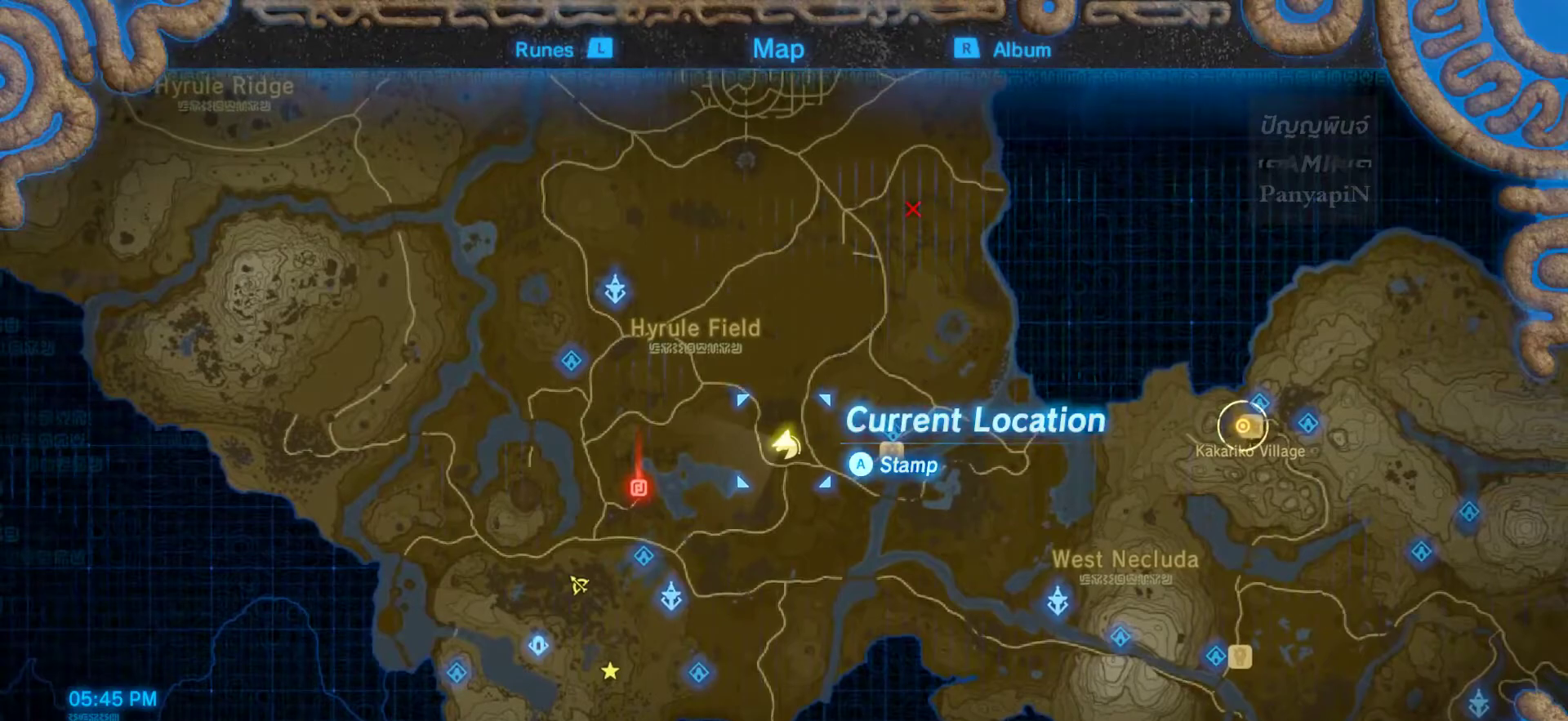
{"dt_ms": 500, "buttons": [], "left_stick": "center", "right_stick": "center", "events": []}
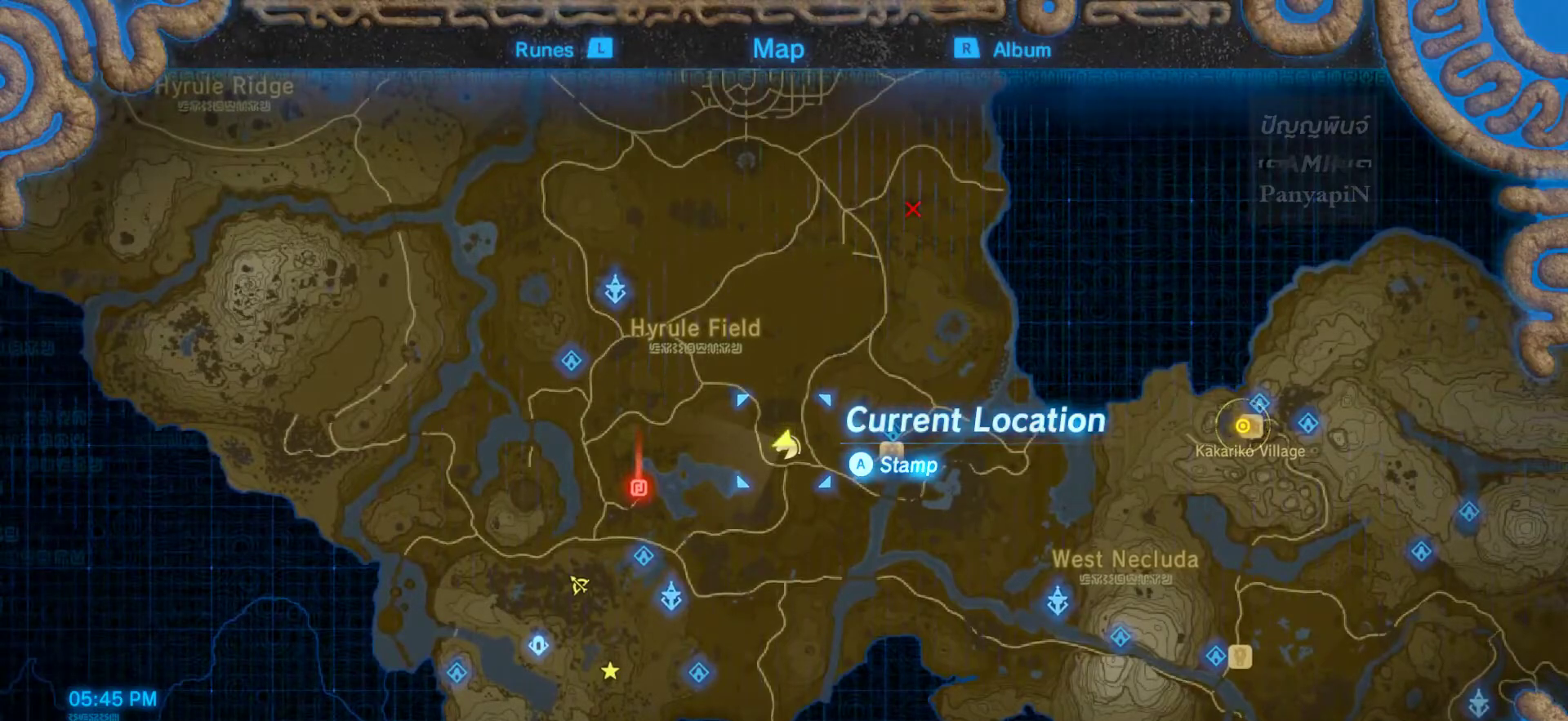
{"dt_ms": 500, "buttons": [], "left_stick": "center", "right_stick": "center", "events": [[317, "CROSS", "down"], [483, "CROSS", "up"]]}